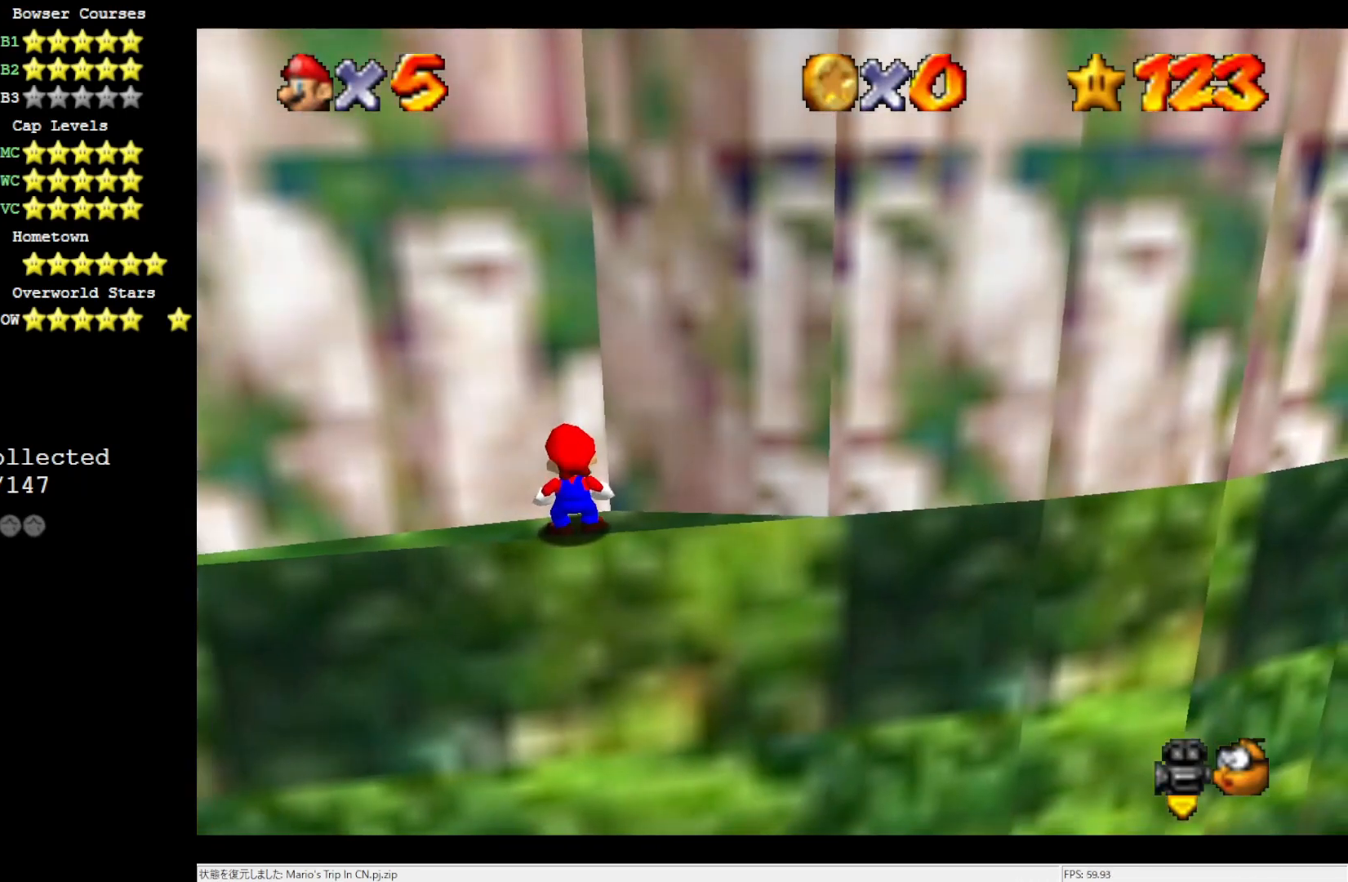
Gameplay with a controller (Nintendo layout); each line is a JSON object with the inputs held at the frame after it. "events" lists button and stick changes between this image and that frame as [ms after this image, input, new state], when the widget could be followed in between. Not read: L3 R3.
{"buttons": [], "left_stick": "right", "events": [[350, "A", "down"], [450, "A", "up"], [483, "left_stick", "right"]]}
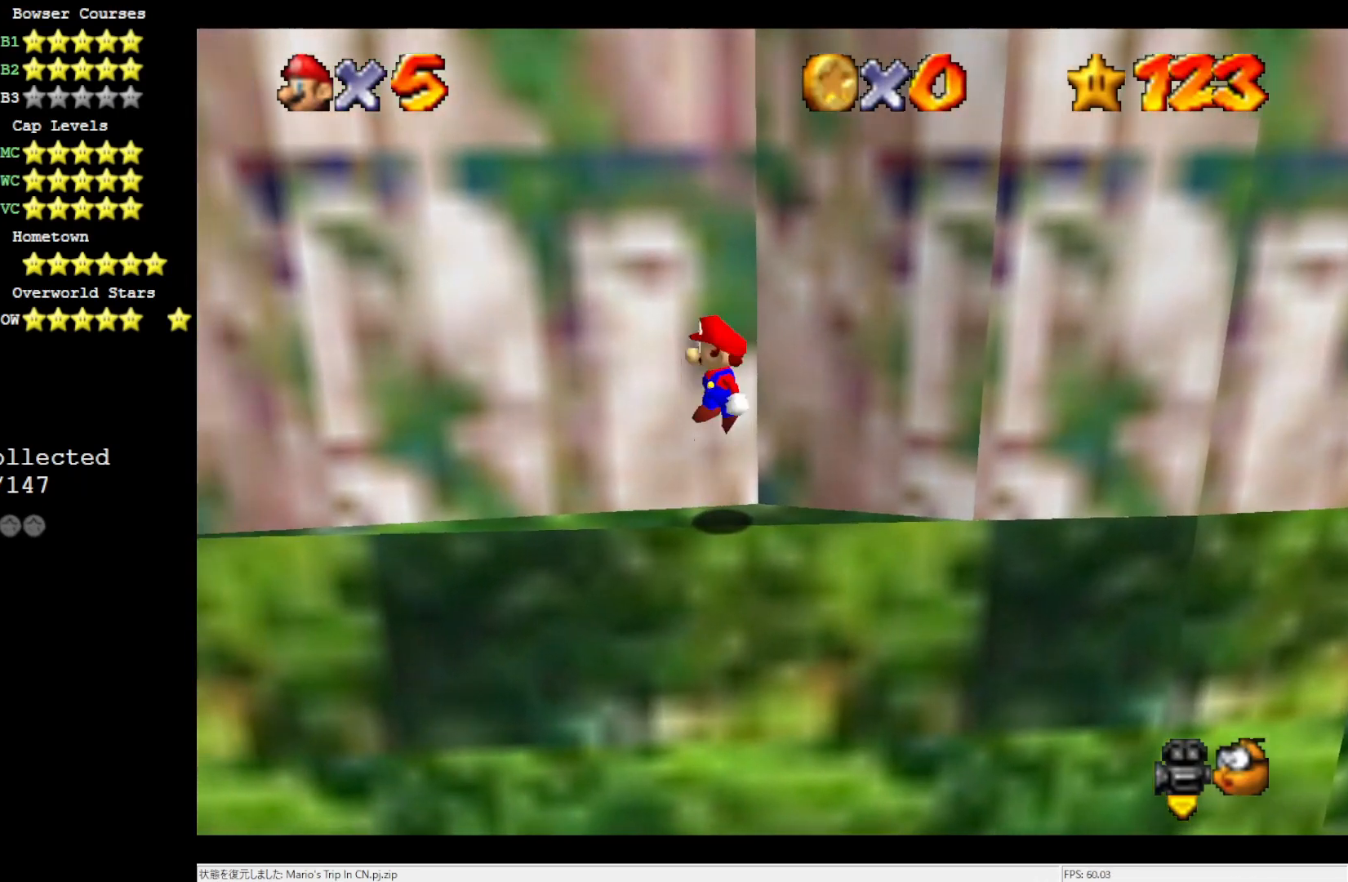
{"buttons": ["C_RIGHT"], "left_stick": "center", "events": [[183, "left_stick", "center"], [450, "C_RIGHT", "down"]]}
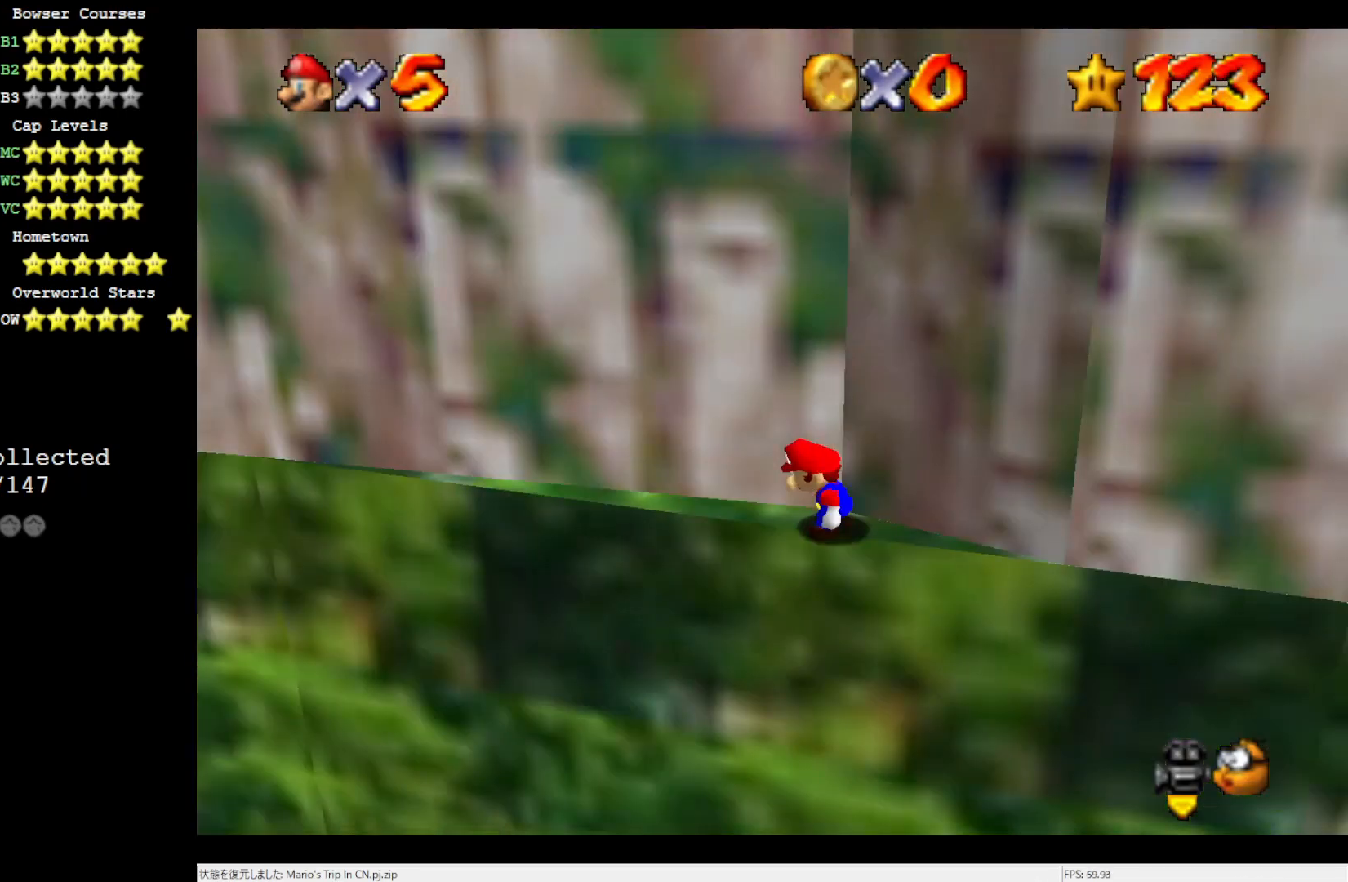
{"buttons": [], "left_stick": "center", "events": [[17, "C_RIGHT", "up"], [133, "C_RIGHT", "down"], [183, "C_RIGHT", "up"], [333, "C_RIGHT", "down"], [383, "C_RIGHT", "up"]]}
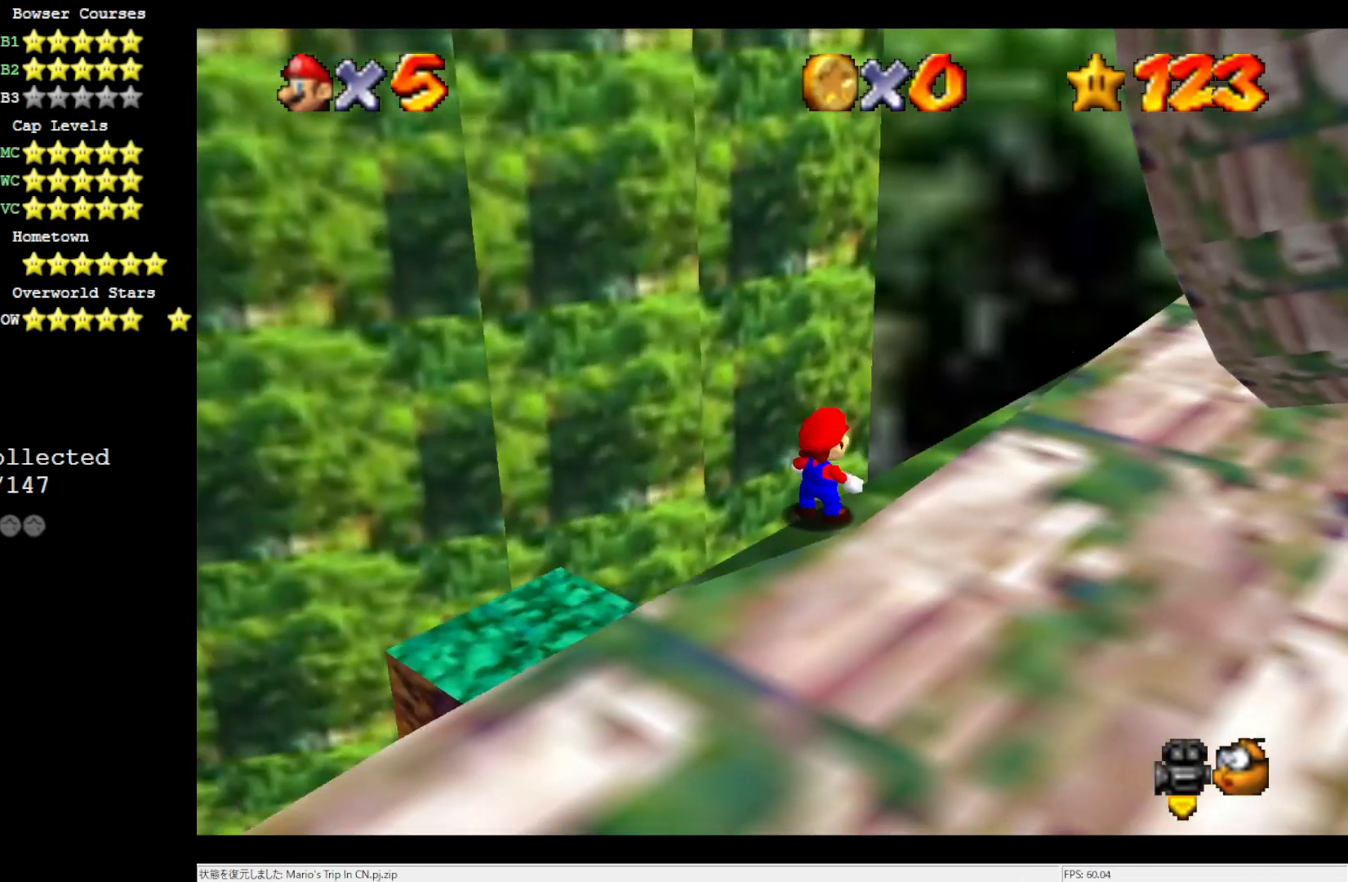
{"buttons": ["C_LEFT"], "left_stick": "center", "events": [[450, "C_LEFT", "down"]]}
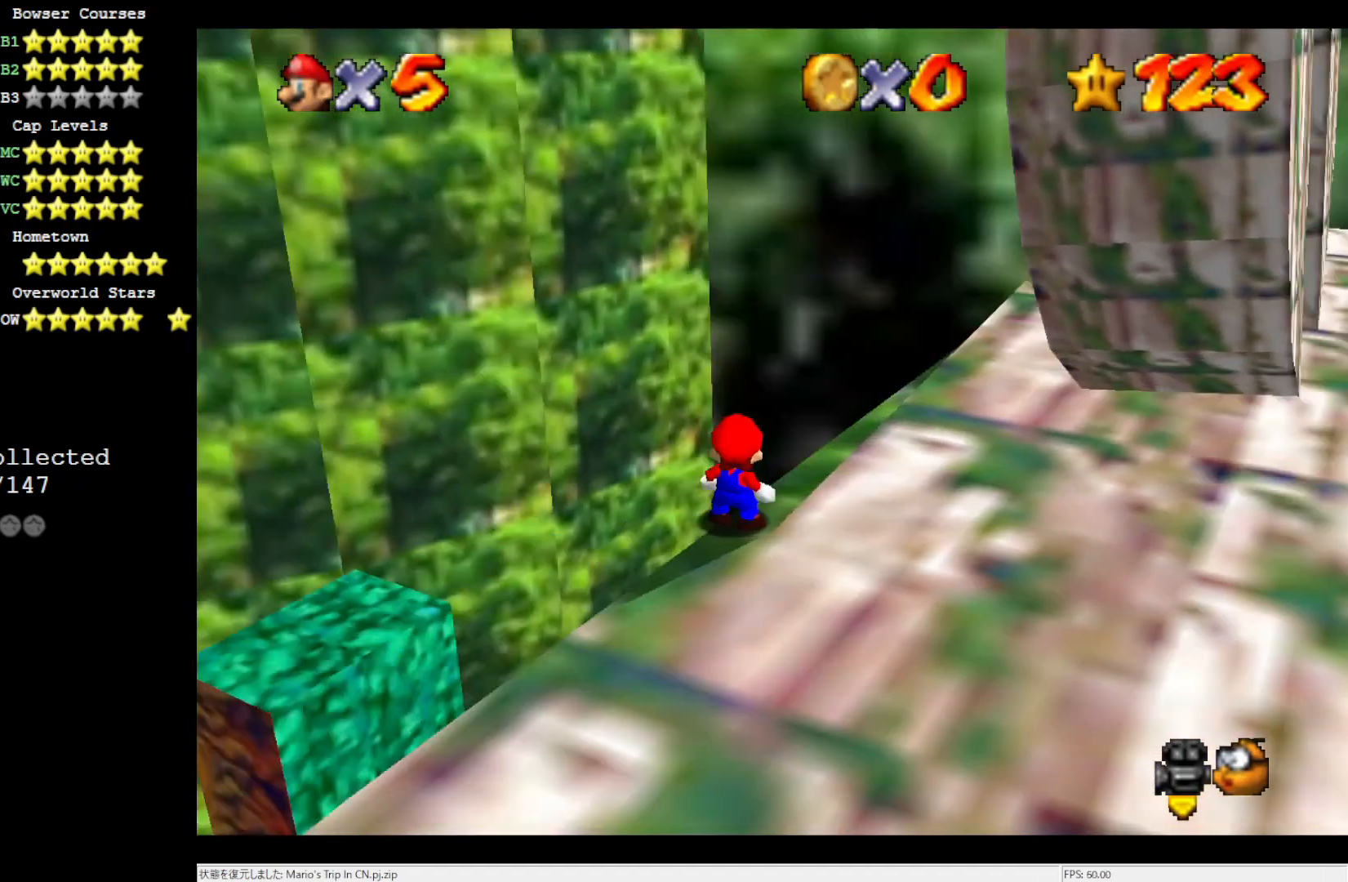
{"buttons": ["C_LEFT"], "left_stick": "center", "events": [[83, "C_LEFT", "up"], [150, "C_LEFT", "down"], [317, "C_LEFT", "up"], [417, "C_LEFT", "down"]]}
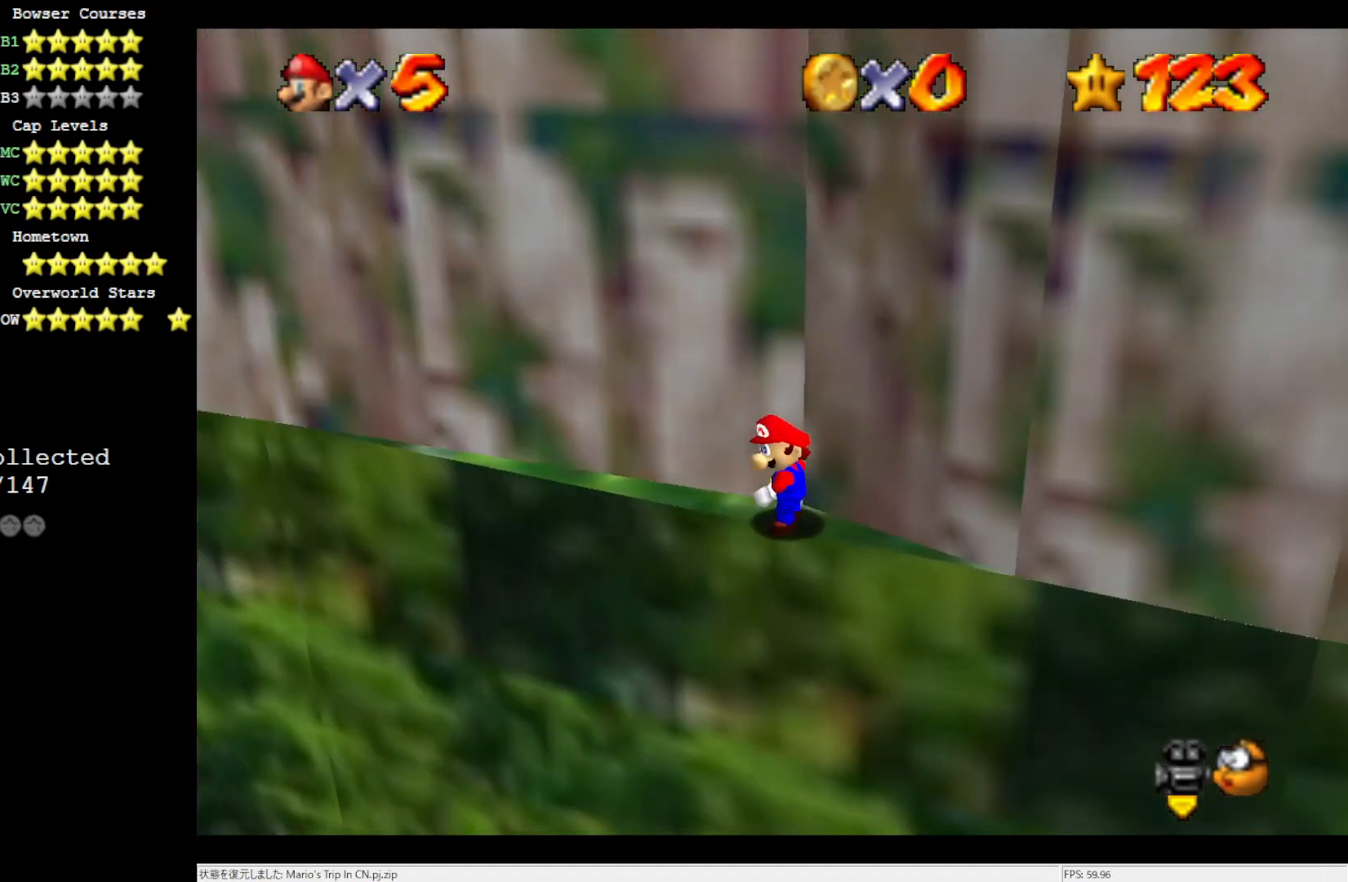
{"buttons": [], "left_stick": "right", "events": [[50, "C_LEFT", "up"], [283, "A", "down"], [283, "B", "down"], [350, "left_stick", "right"], [383, "A", "up"], [383, "B", "up"]]}
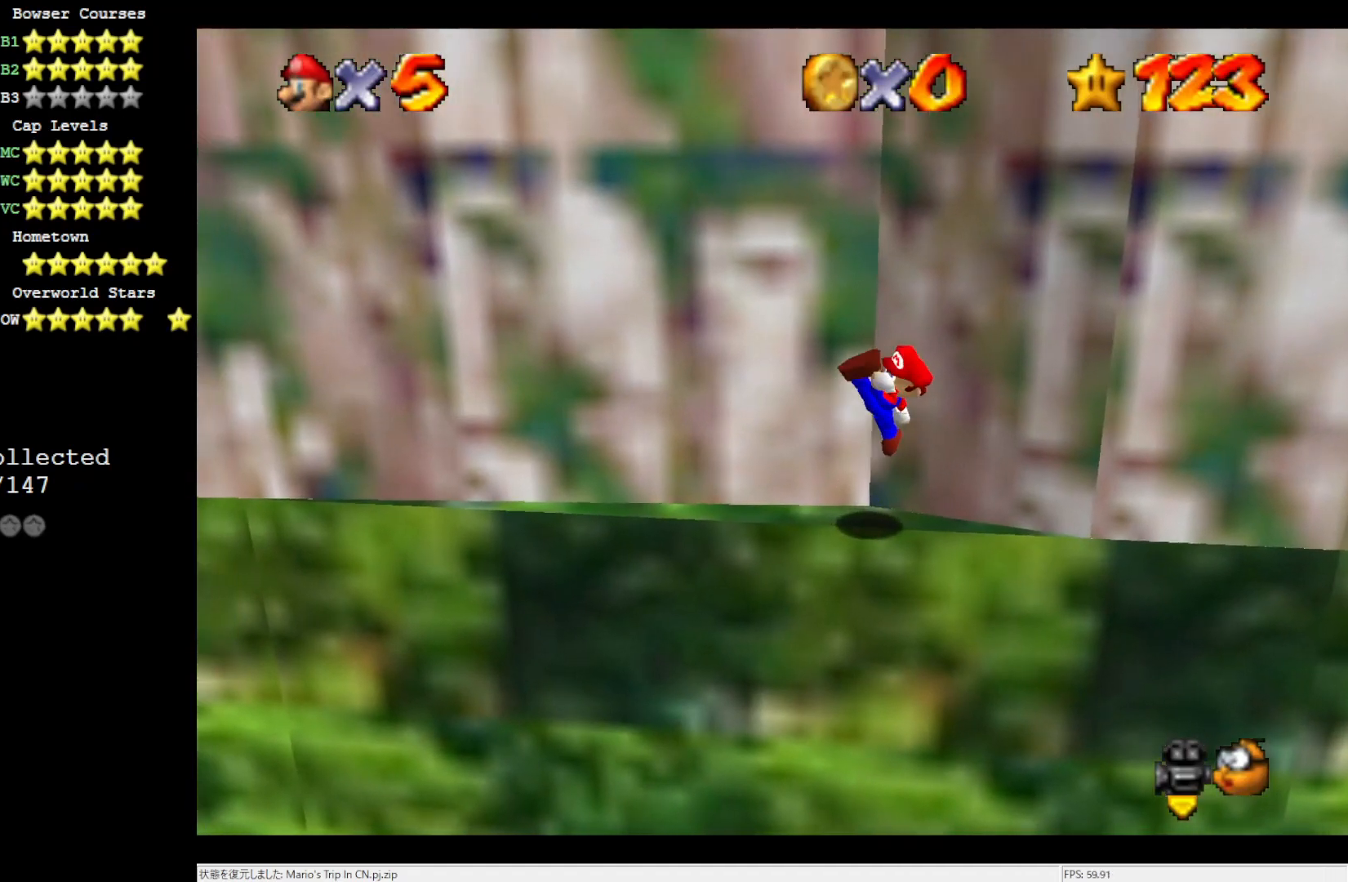
{"buttons": [], "left_stick": "left", "events": [[17, "left_stick", "center"], [250, "A", "down"], [250, "left_stick", "left"], [450, "A", "up"]]}
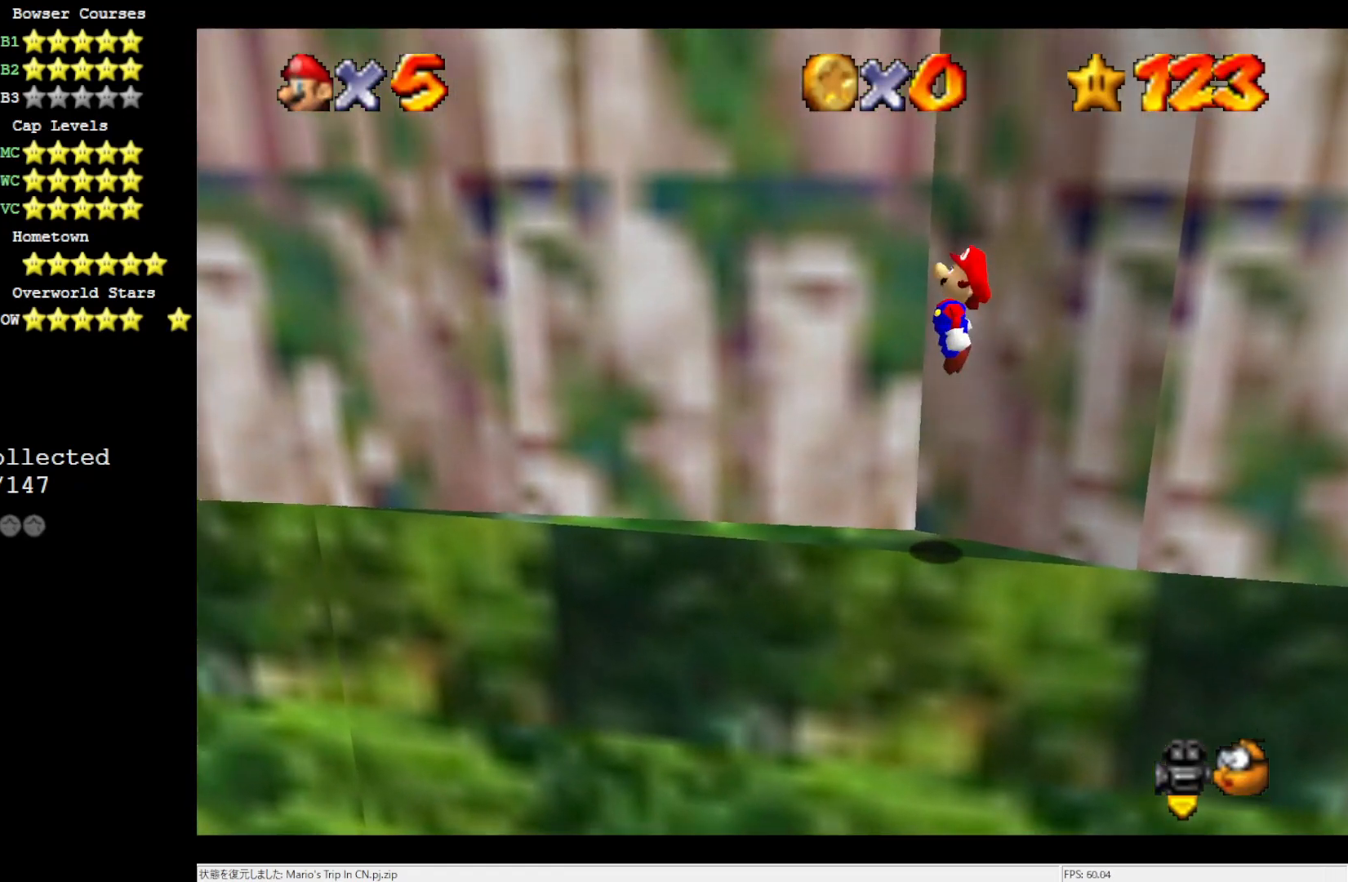
{"buttons": ["A"], "left_stick": "left", "events": [[483, "A", "down"]]}
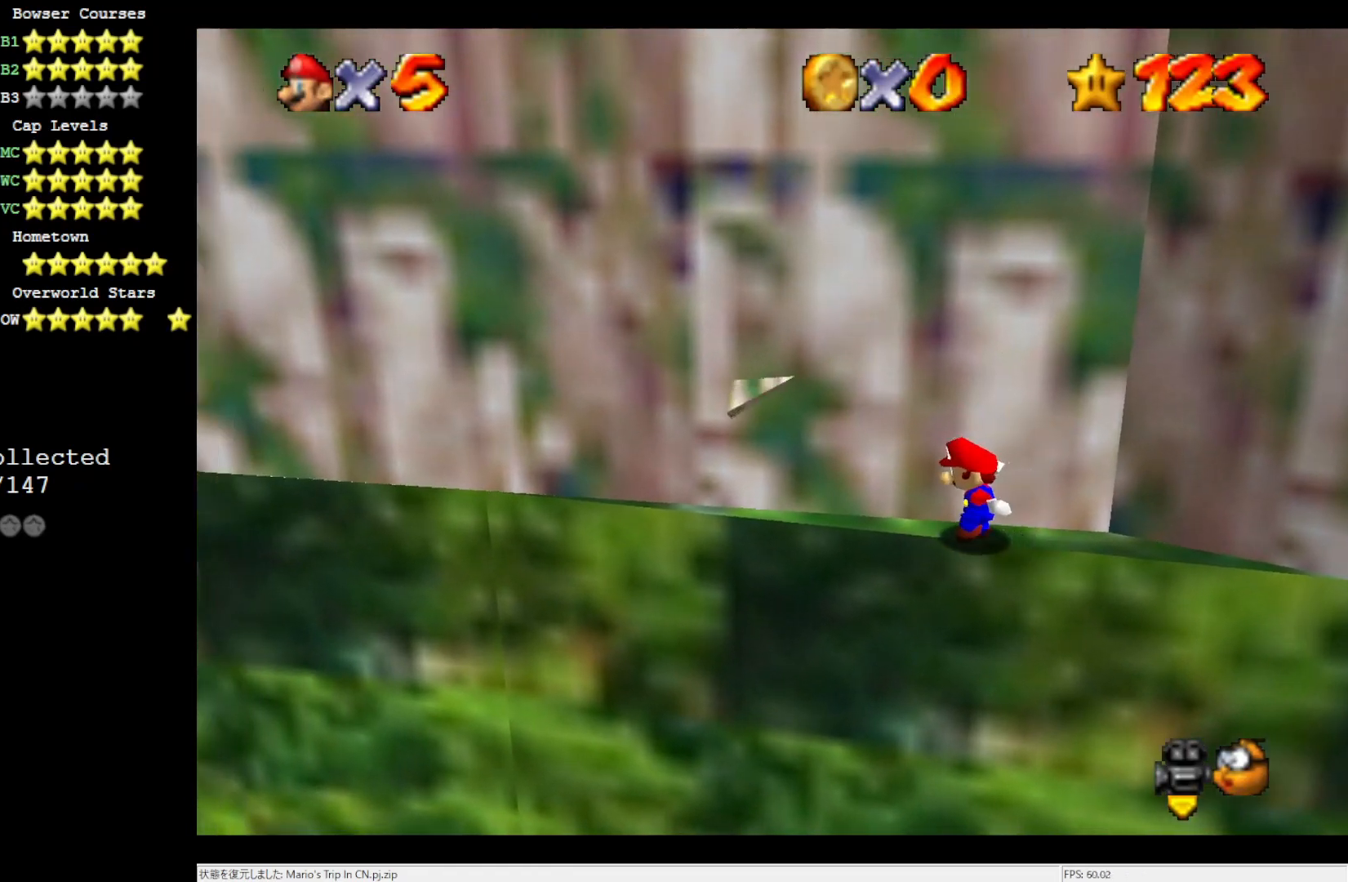
{"buttons": ["A"], "left_stick": "up-right", "events": [[50, "left_stick", "right"], [283, "left_stick", "up-left"], [483, "left_stick", "up-right"]]}
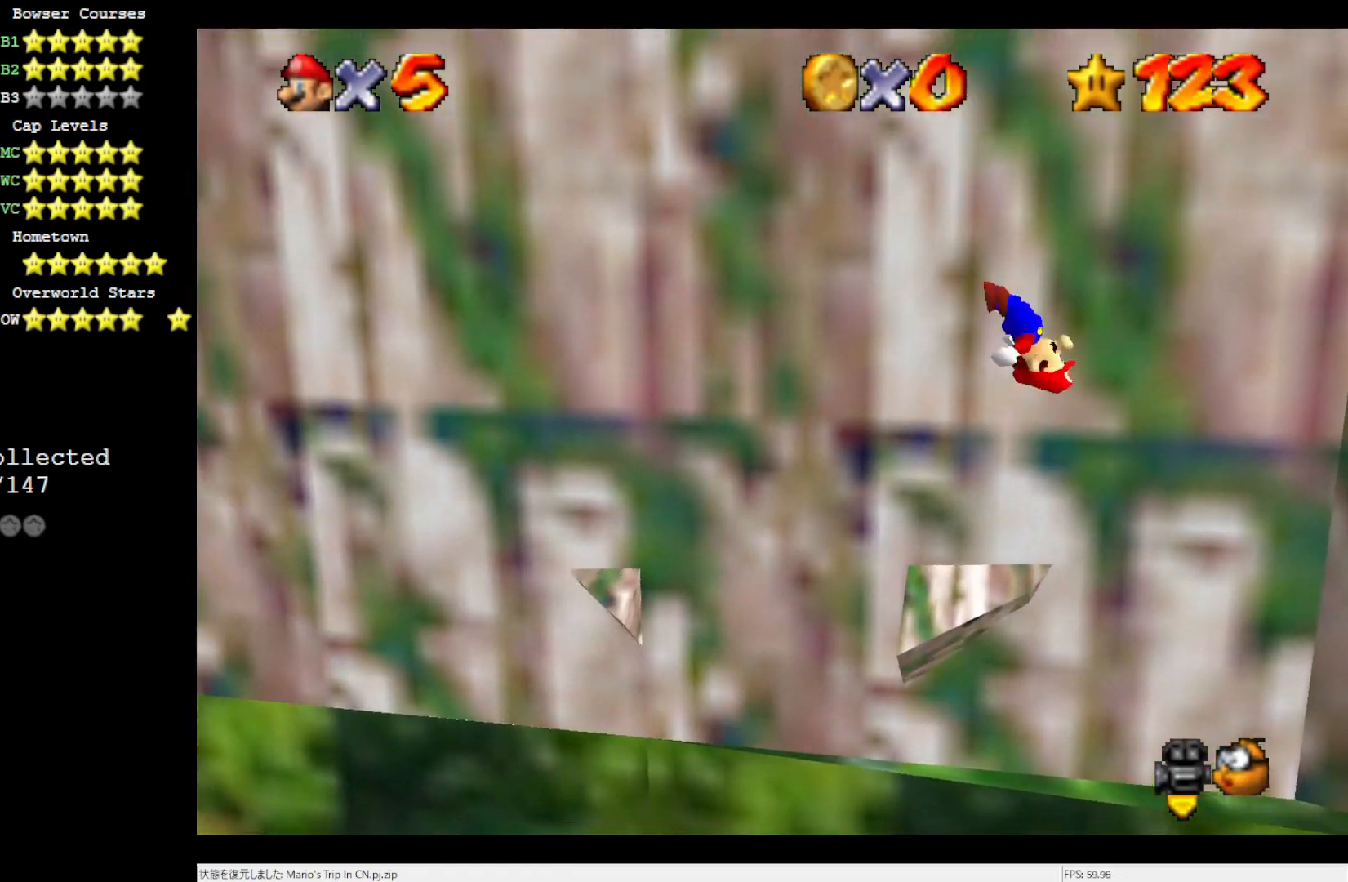
{"buttons": [], "left_stick": "center", "events": [[183, "A", "up"], [450, "left_stick", "center"]]}
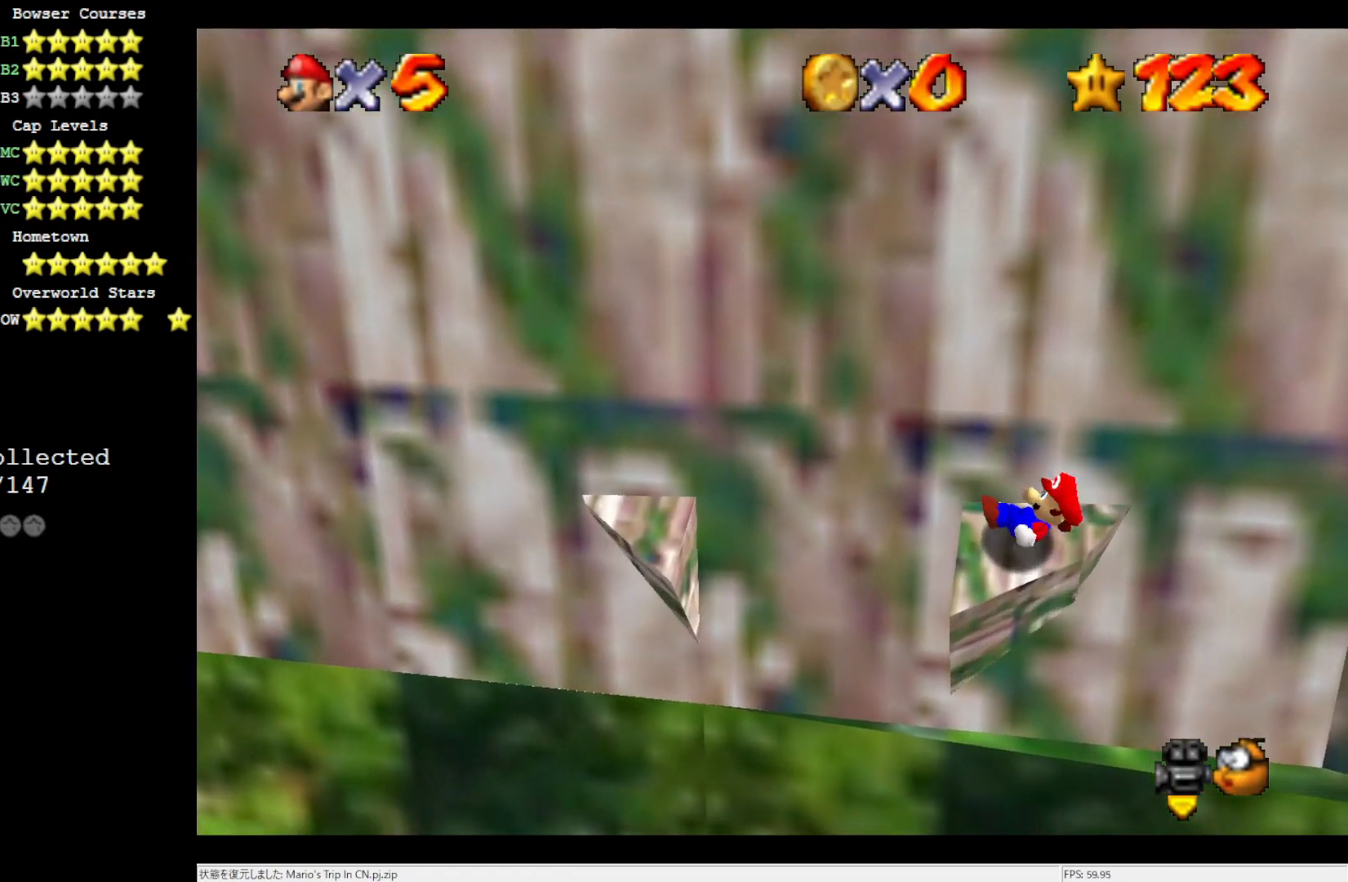
{"buttons": ["A", "B"], "left_stick": "center", "events": [[350, "A", "down"], [483, "B", "down"]]}
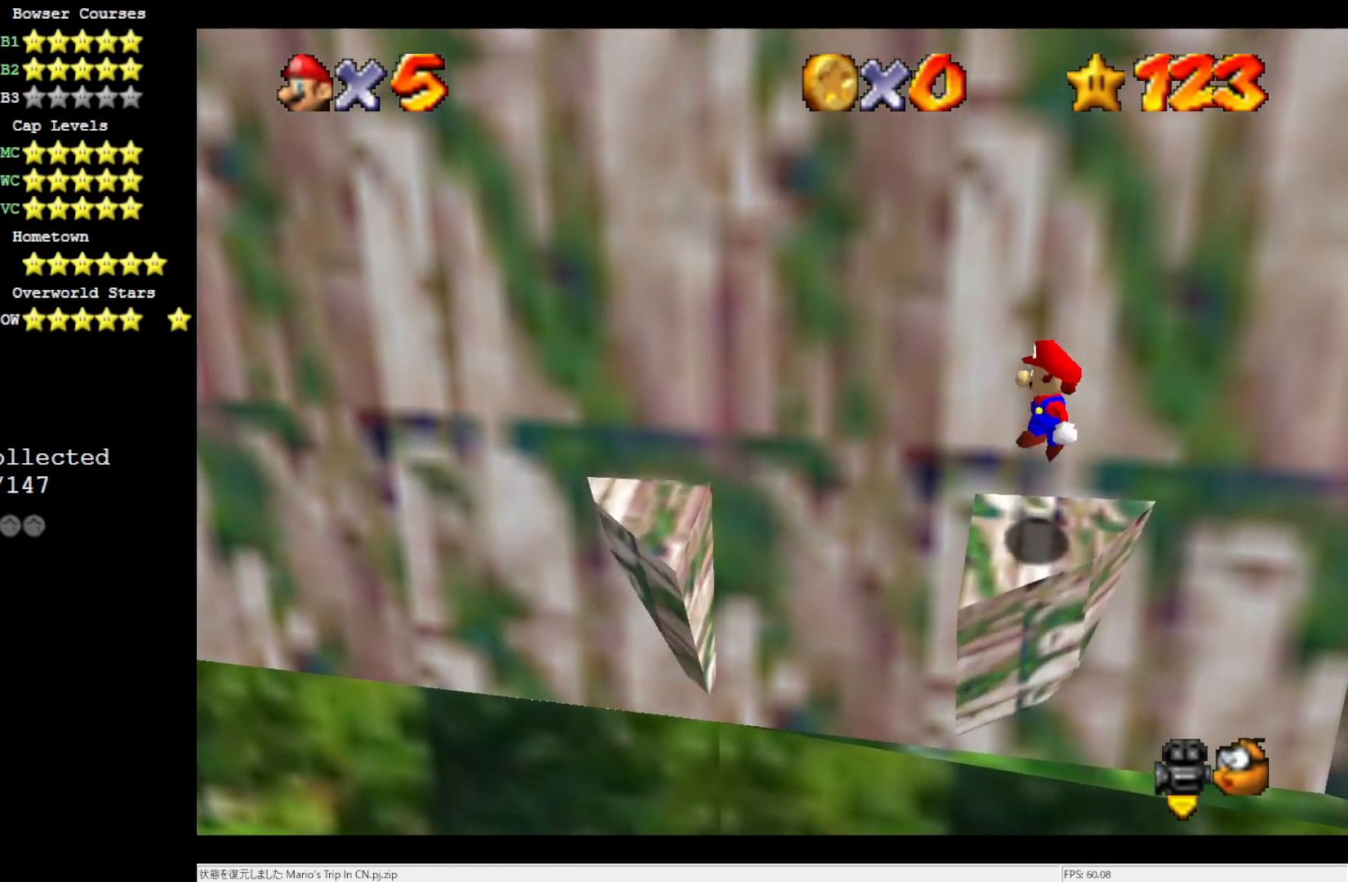
{"buttons": ["A"], "left_stick": "left", "events": [[133, "B", "up"], [150, "A", "up"], [217, "left_stick", "up-left"], [383, "left_stick", "left"], [483, "A", "down"]]}
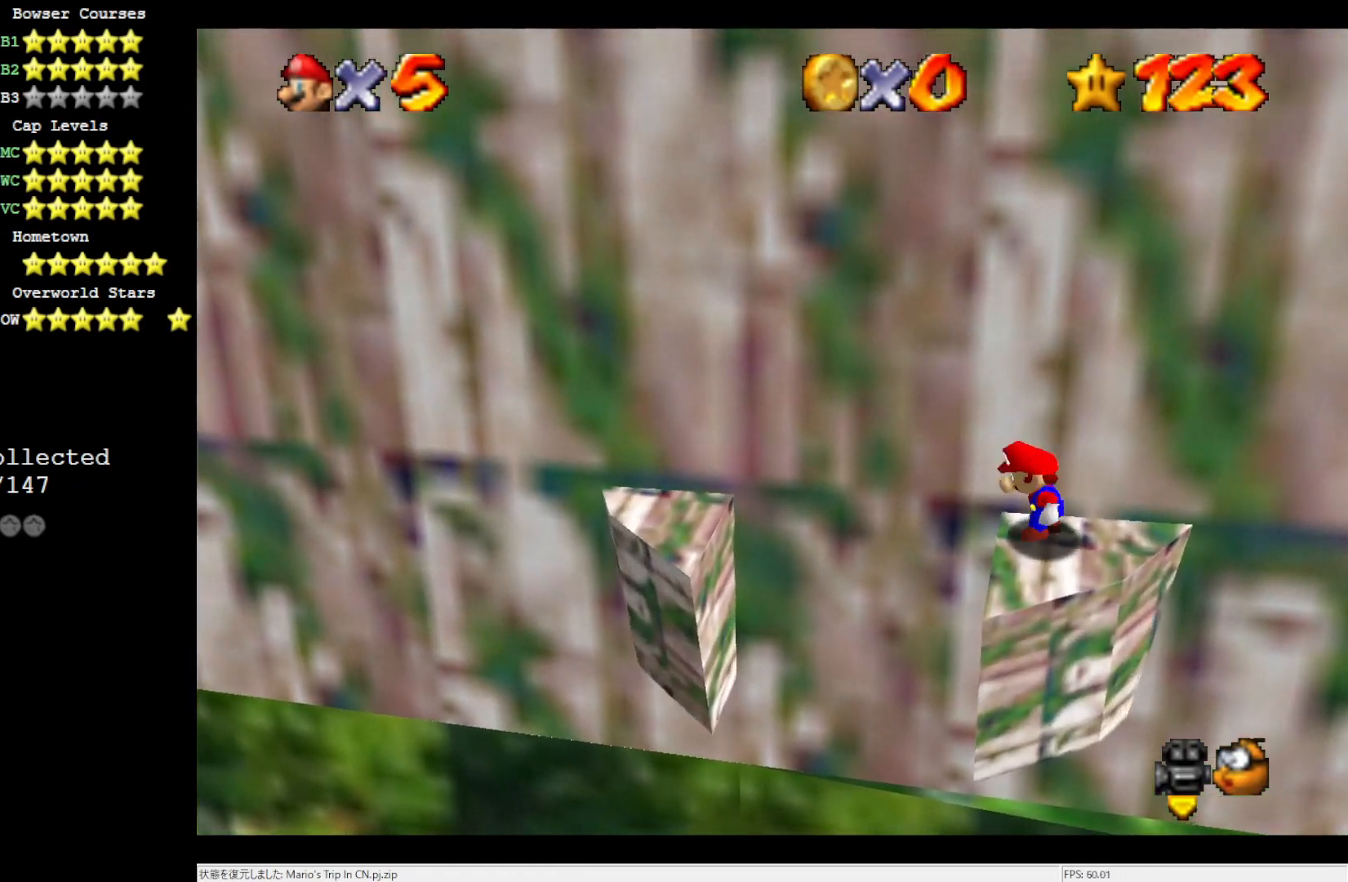
{"buttons": ["A"], "left_stick": "left", "events": []}
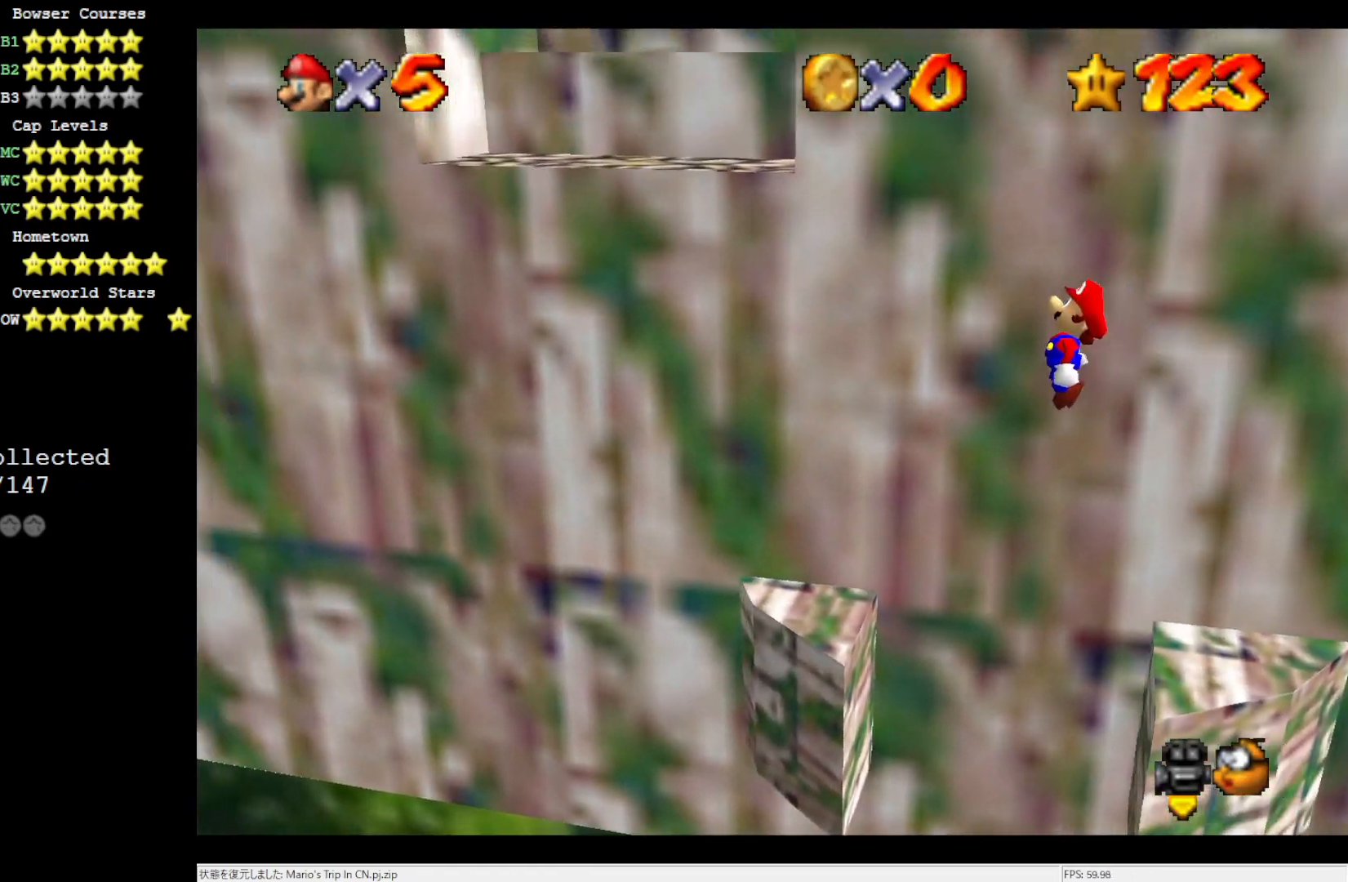
{"buttons": ["A"], "left_stick": "up-right", "events": [[183, "A", "up"], [383, "A", "down"], [383, "left_stick", "up-right"]]}
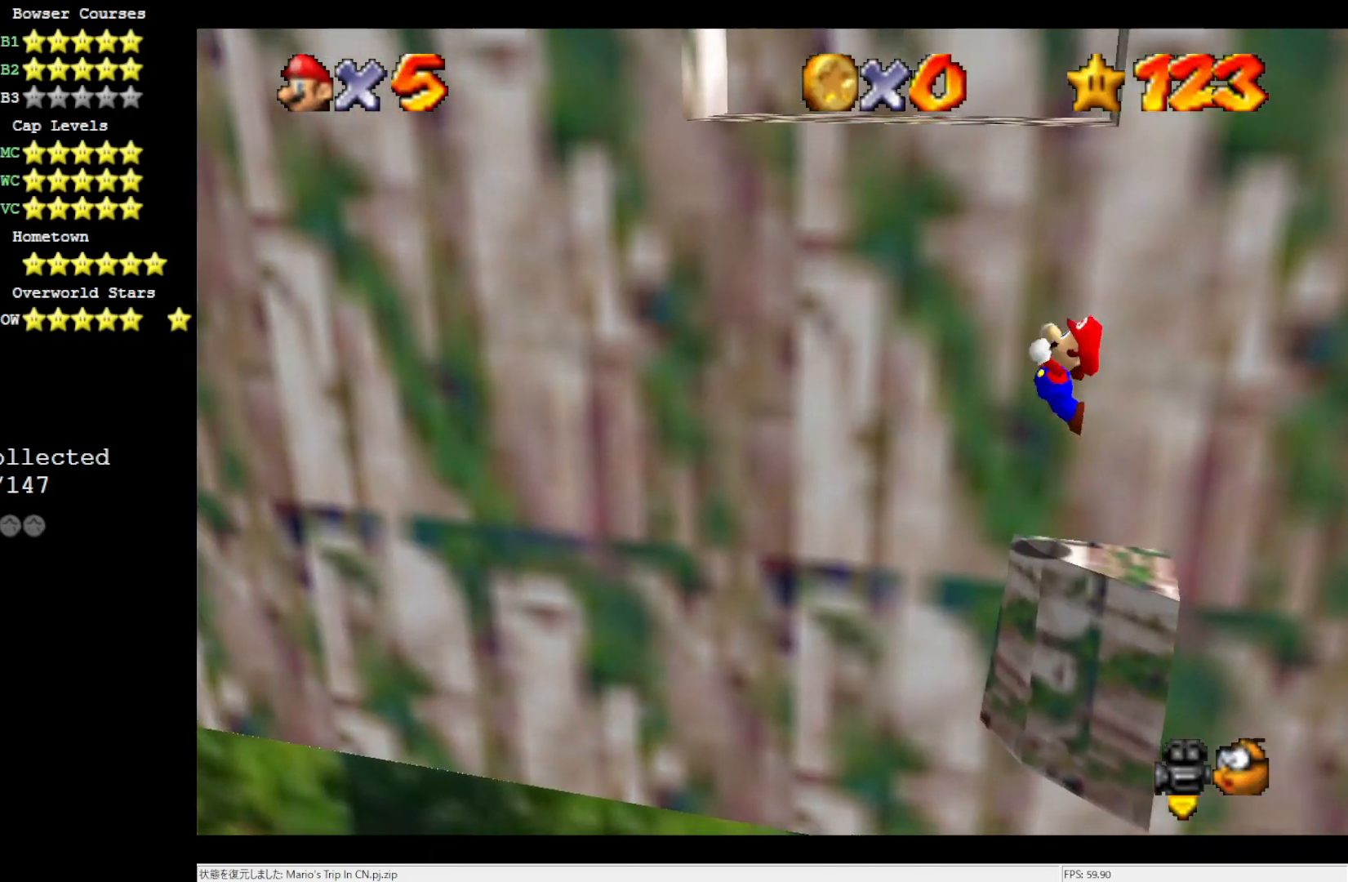
{"buttons": ["A"], "left_stick": "up", "events": [[483, "left_stick", "up"]]}
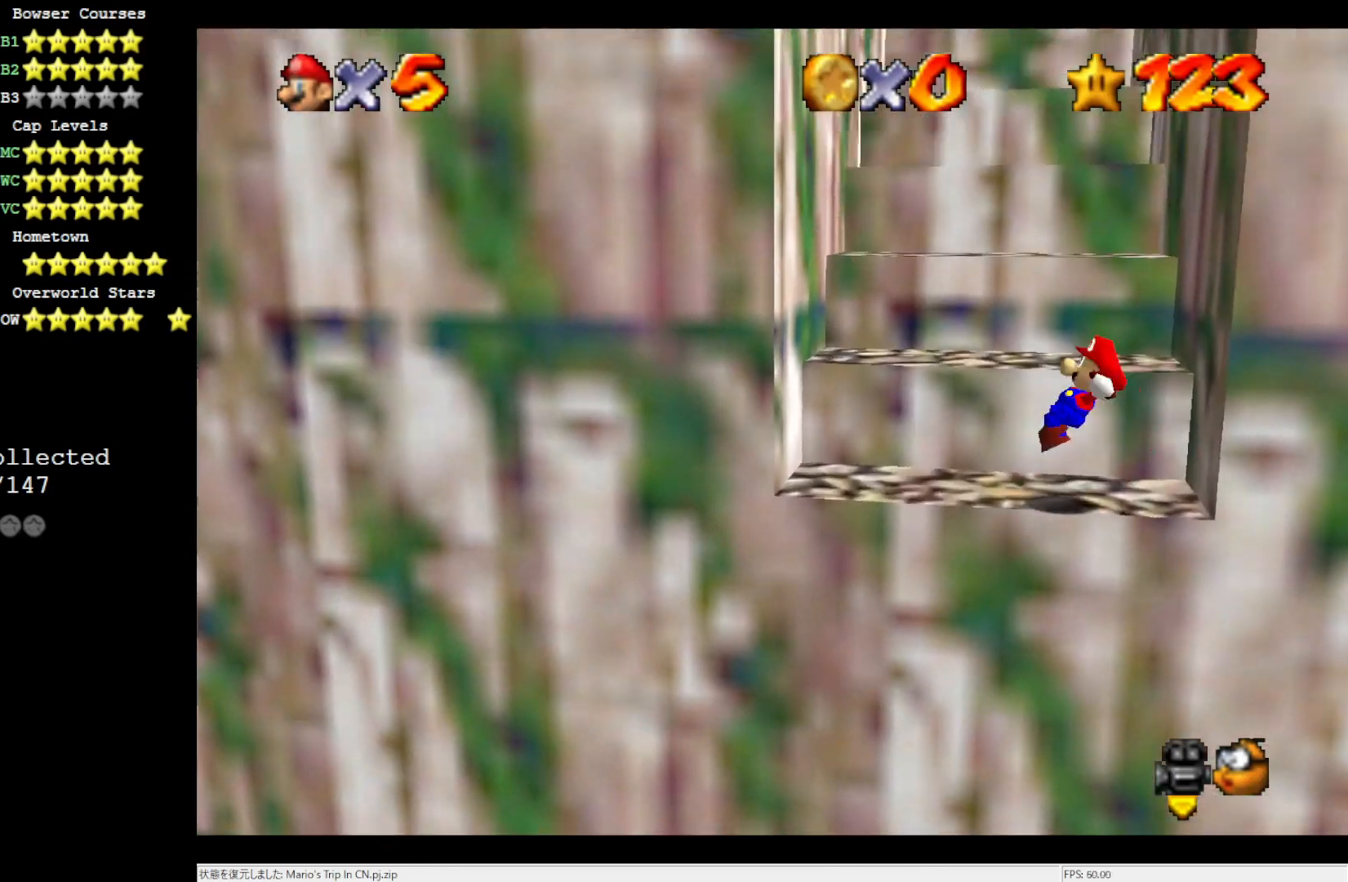
{"buttons": [], "left_stick": "left", "events": [[150, "A", "up"], [150, "left_stick", "center"], [250, "left_stick", "up-left"], [467, "left_stick", "left"]]}
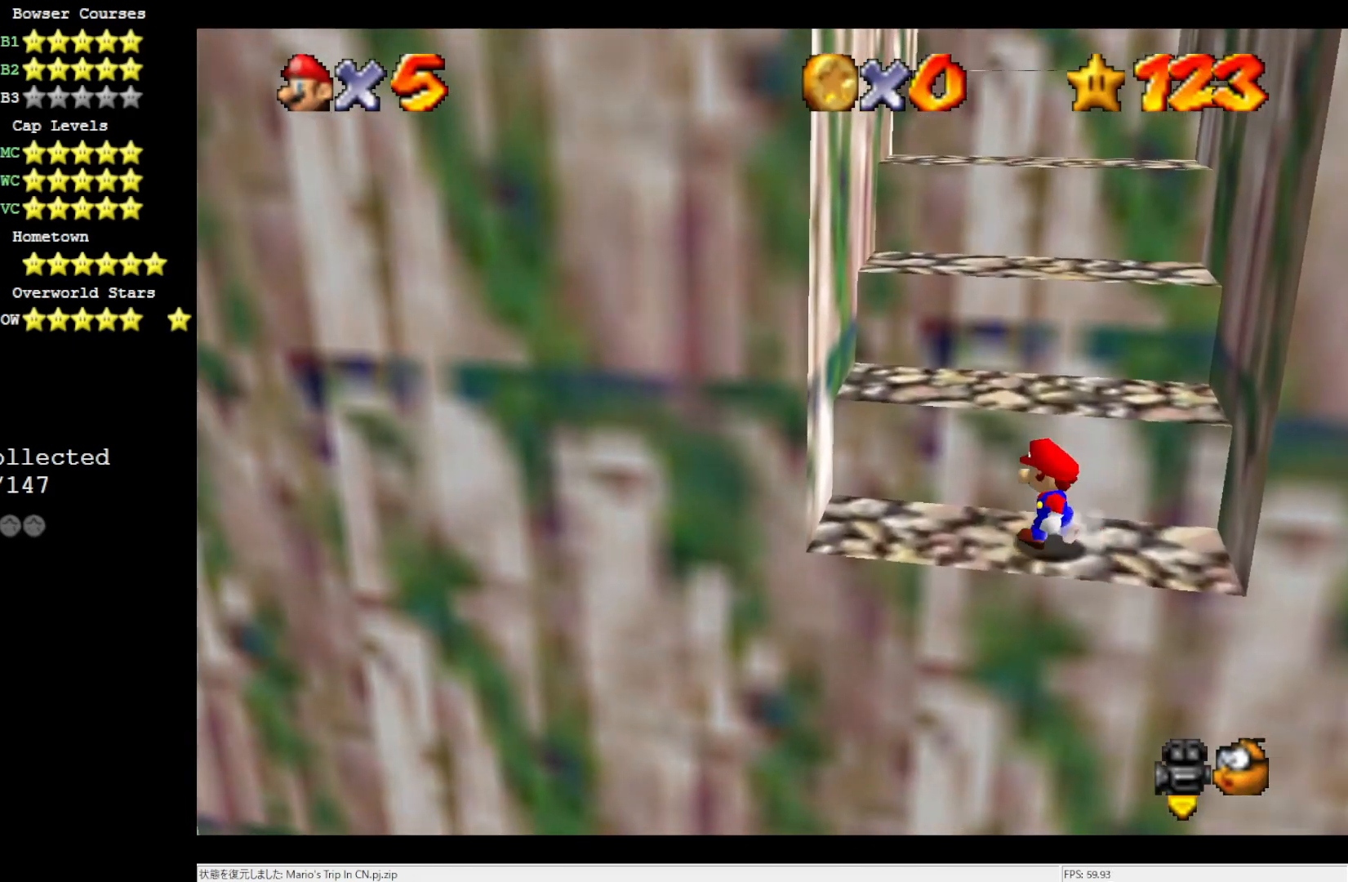
{"buttons": [], "left_stick": "left", "events": [[117, "A", "down"], [450, "A", "up"]]}
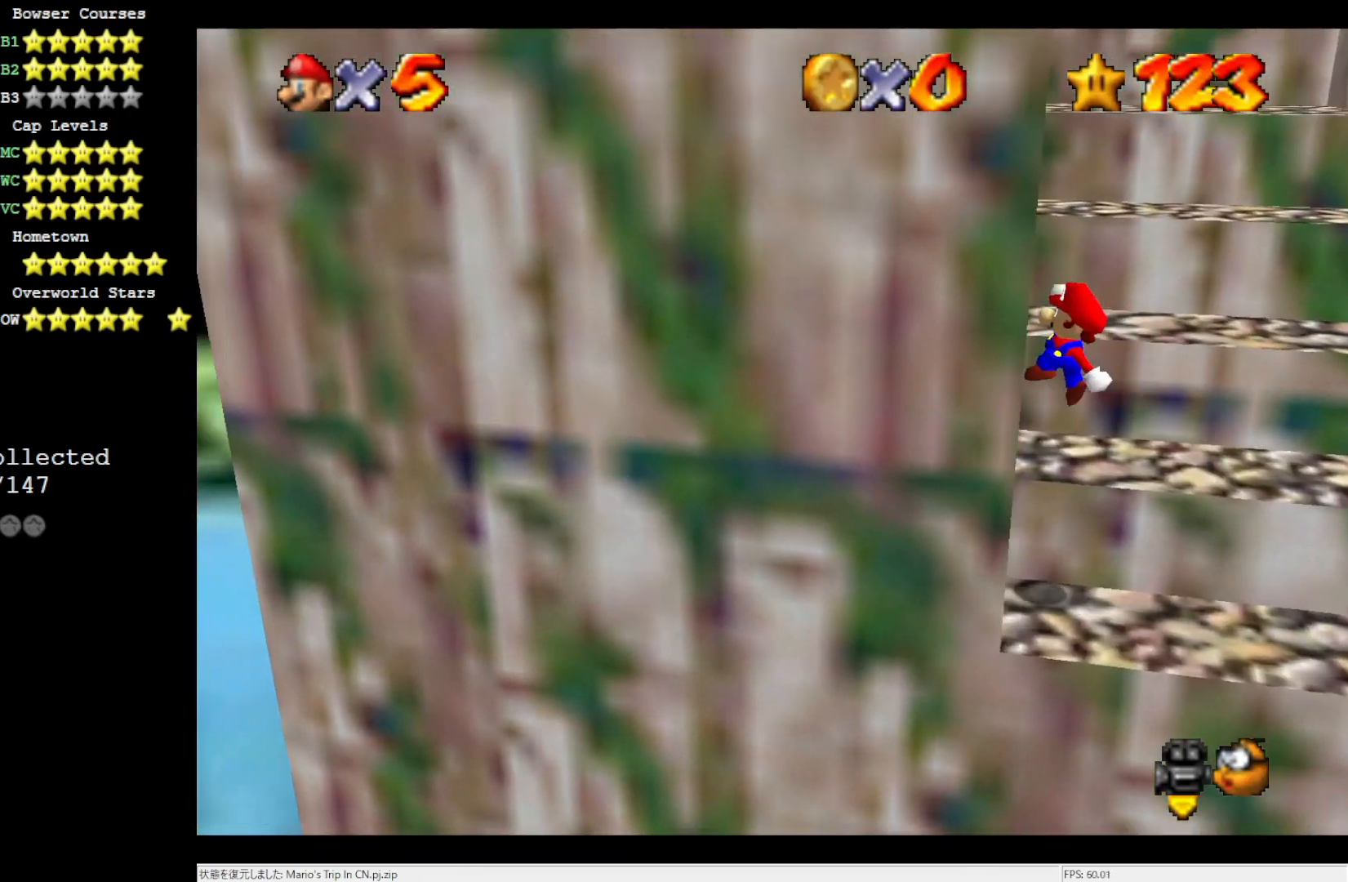
{"buttons": ["A"], "left_stick": "right", "events": [[50, "A", "down"], [117, "left_stick", "up-right"], [483, "left_stick", "right"]]}
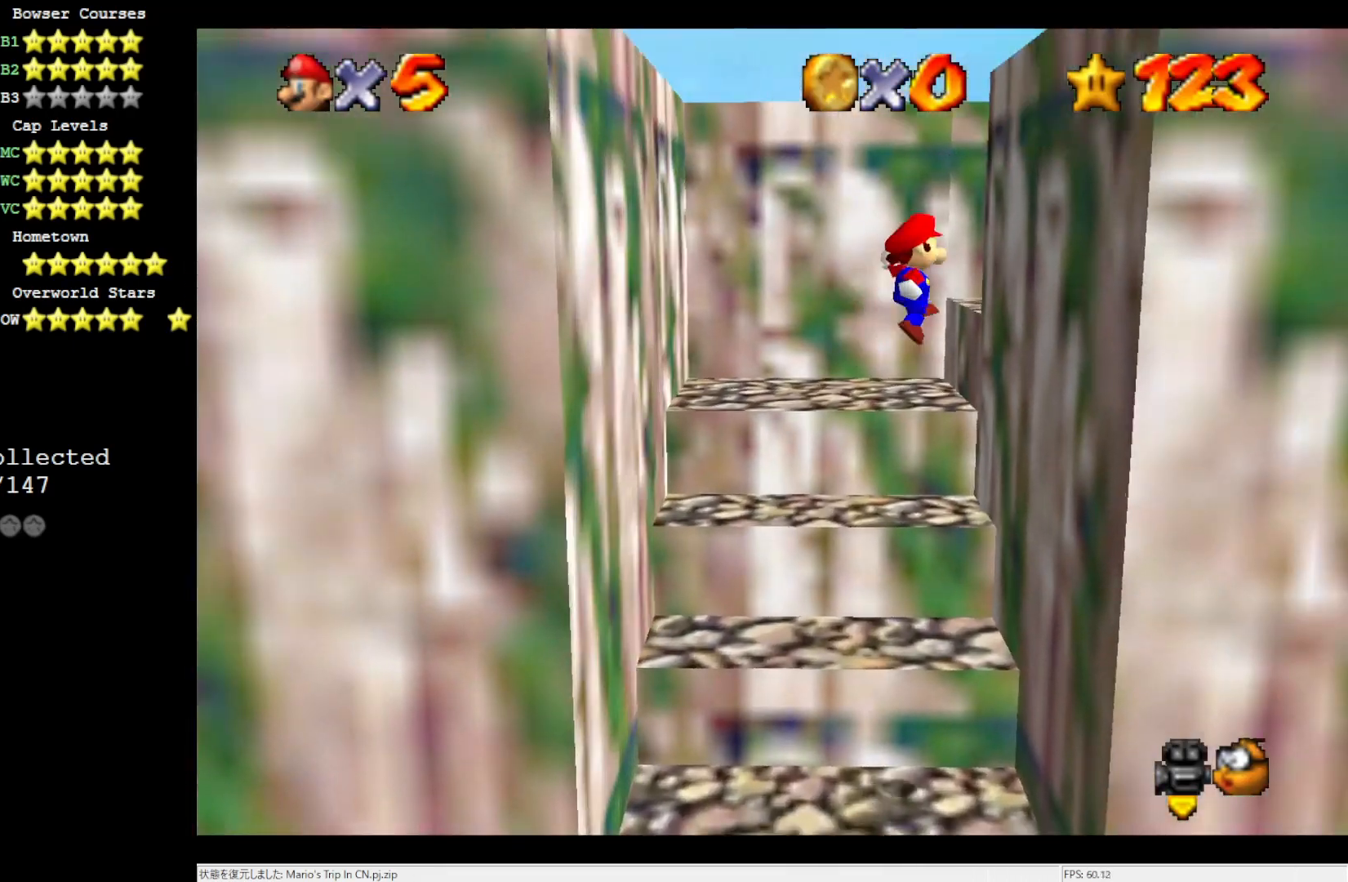
{"buttons": [], "left_stick": "left", "events": [[100, "A", "up"], [217, "A", "down"], [217, "left_stick", "left"], [283, "A", "up"]]}
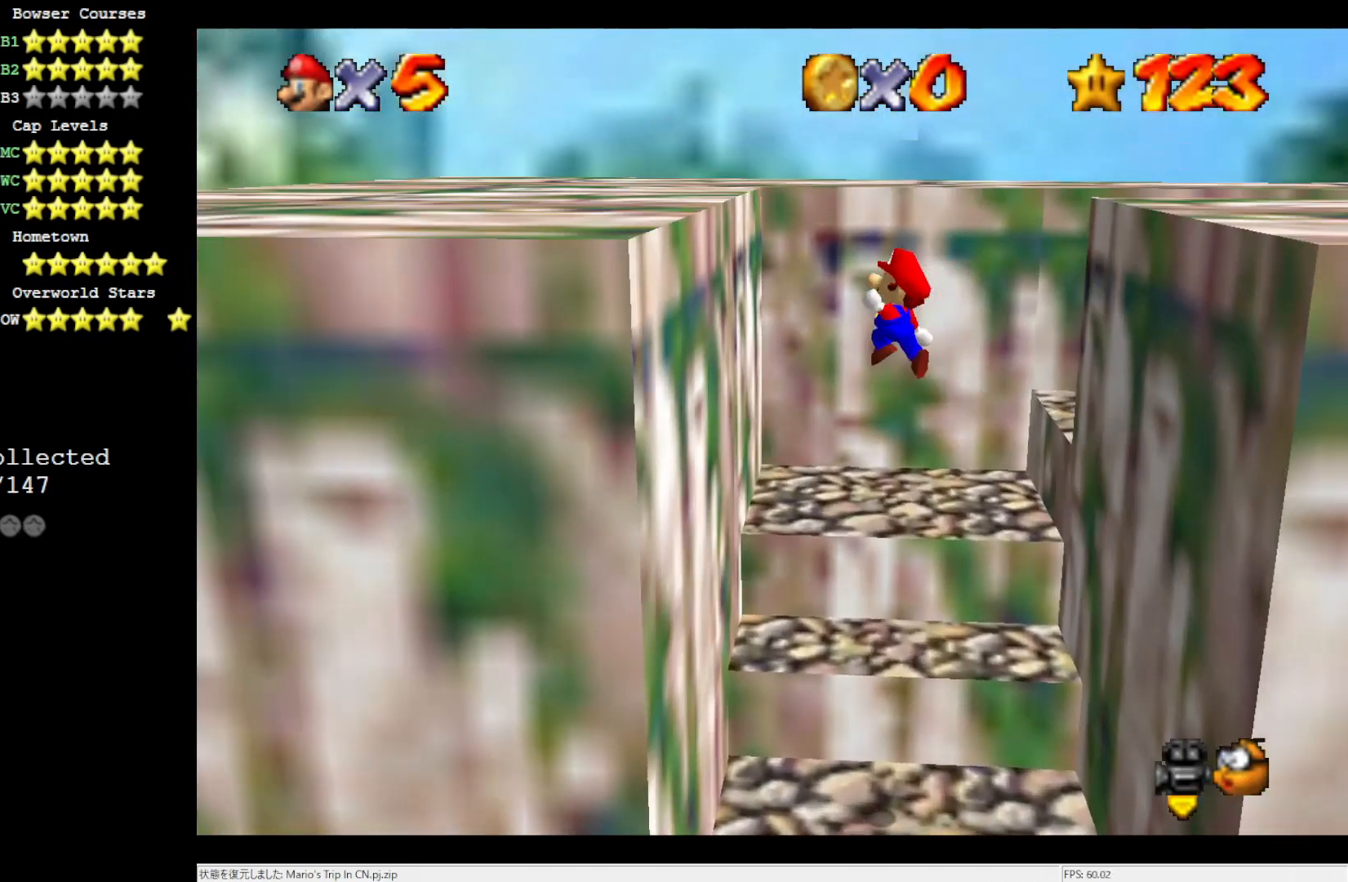
{"buttons": ["A"], "left_stick": "right", "events": [[283, "A", "down"], [283, "left_stick", "right"]]}
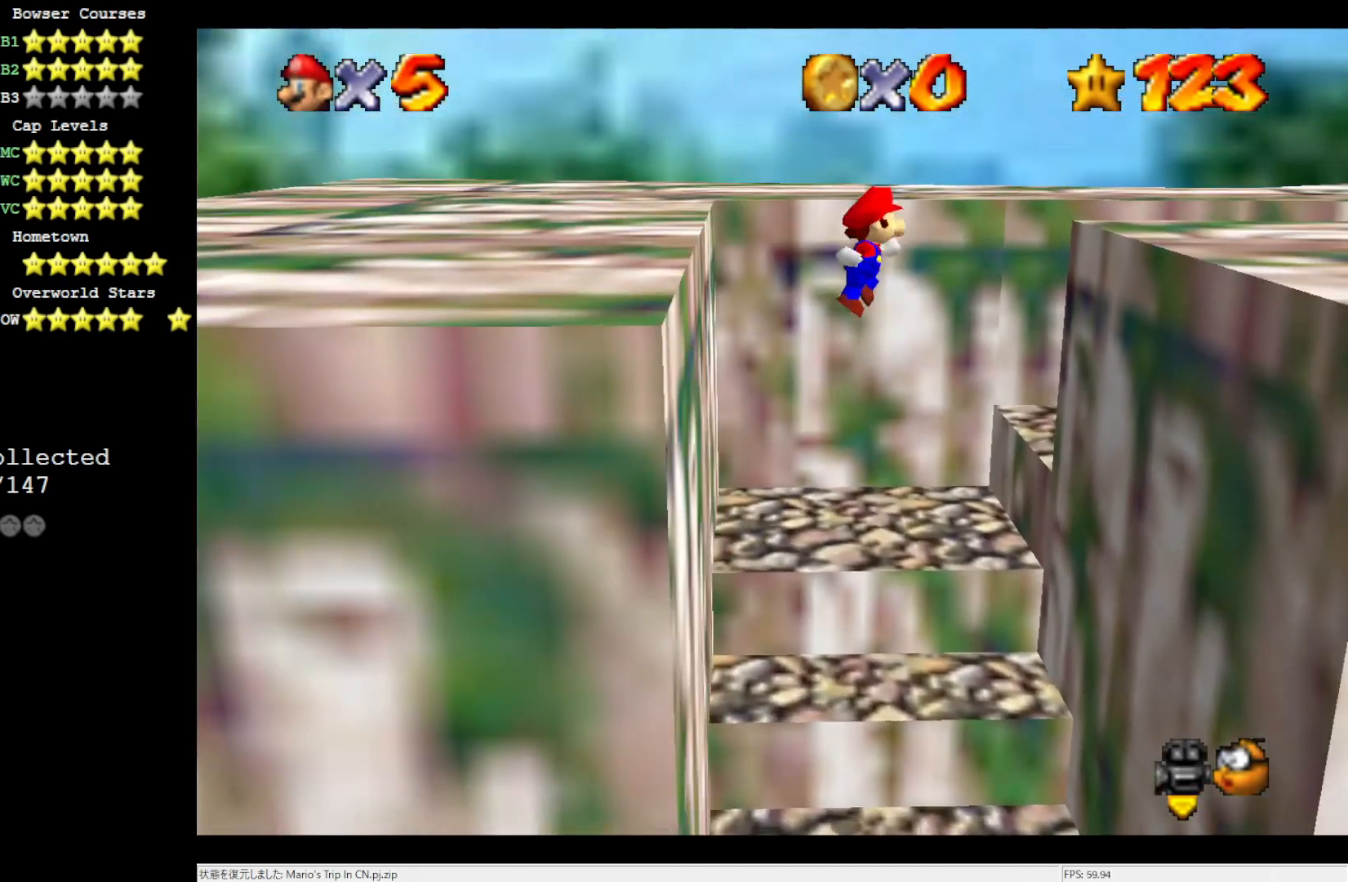
{"buttons": [], "left_stick": "right", "events": [[117, "C_LEFT", "down"], [350, "C_LEFT", "up"], [450, "A", "up"]]}
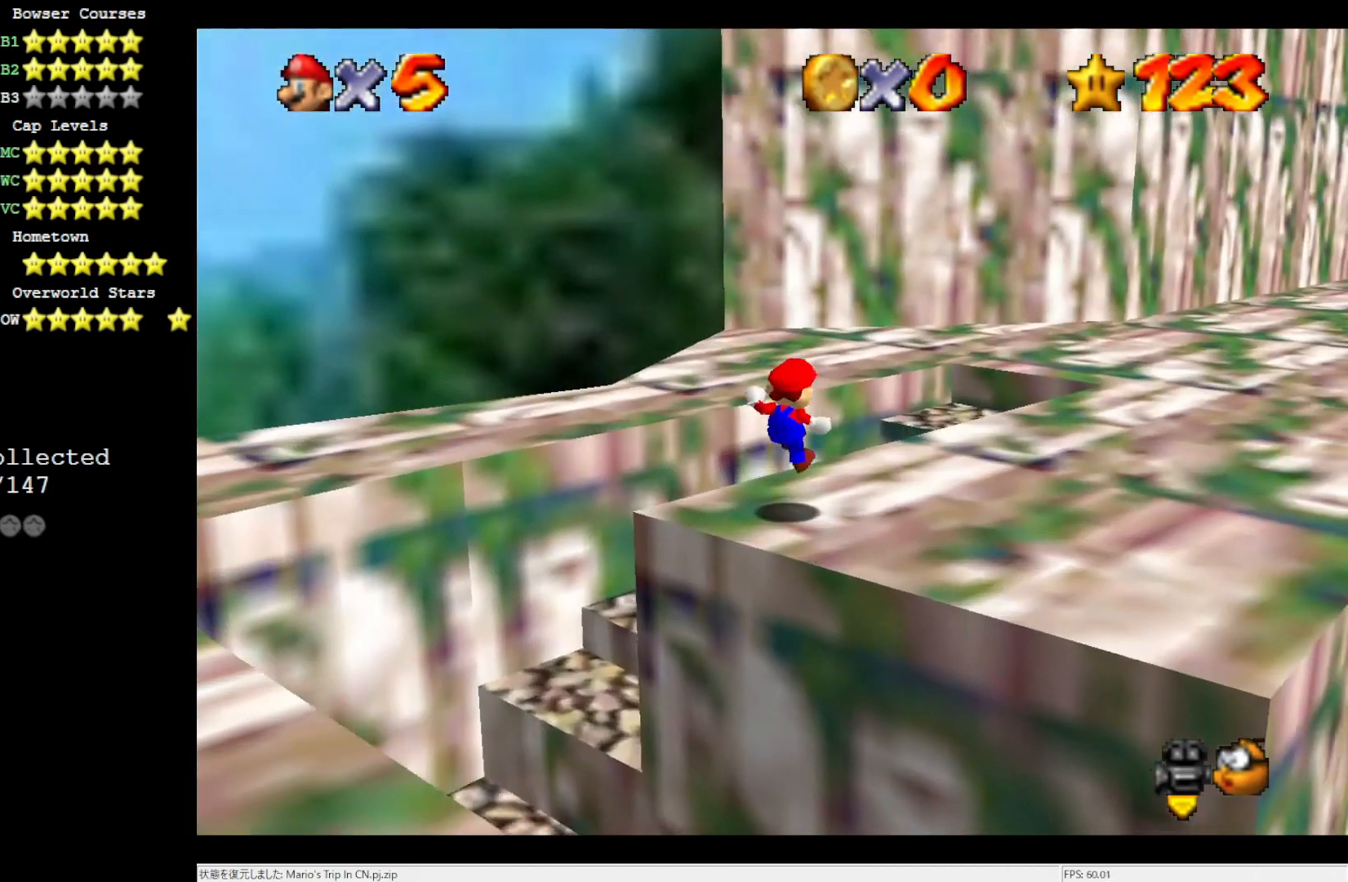
{"buttons": [], "left_stick": "up-right", "events": [[250, "C_LEFT", "down"], [350, "left_stick", "up-right"], [383, "C_LEFT", "up"]]}
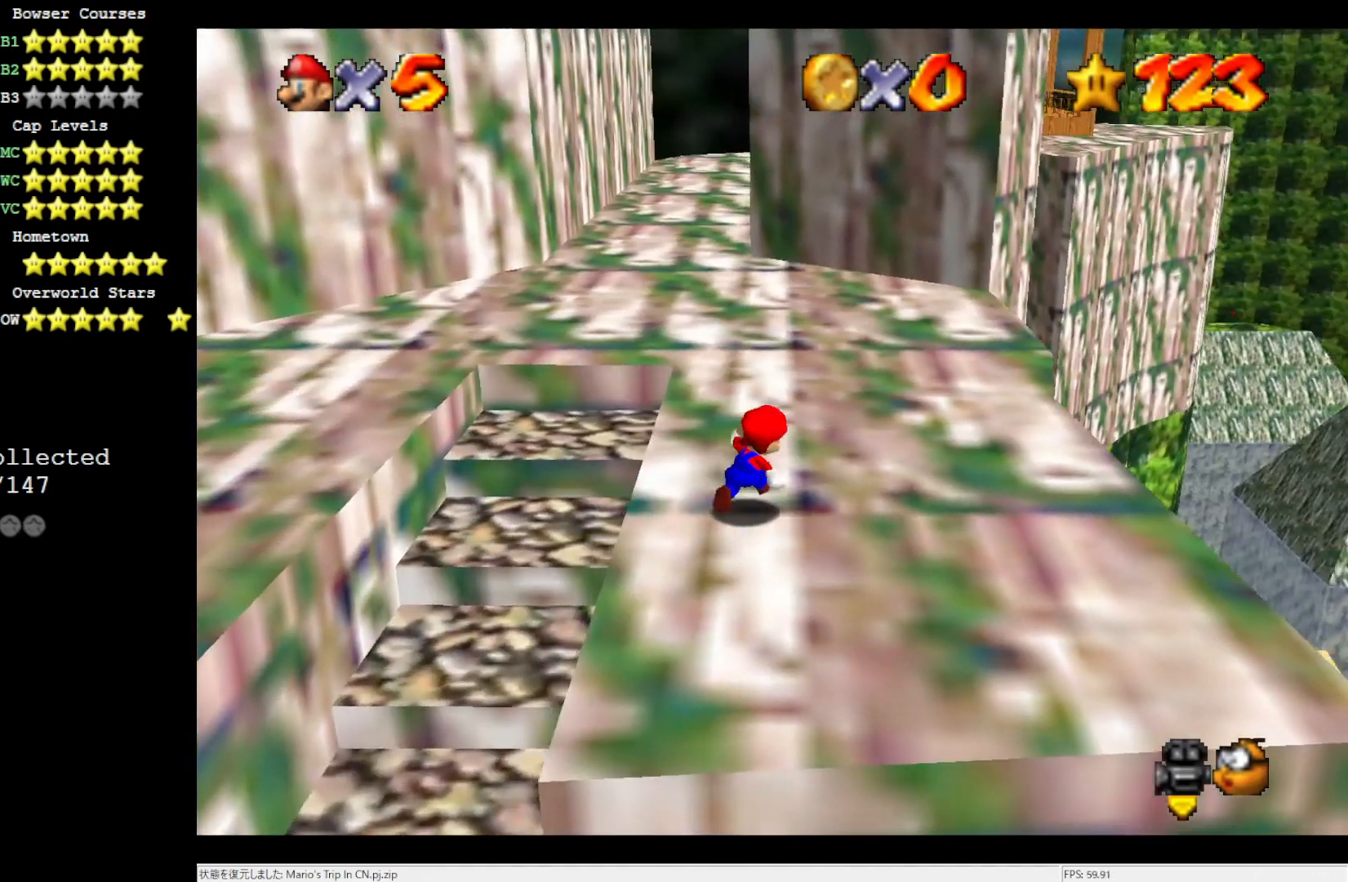
{"buttons": [], "left_stick": "up", "events": [[50, "left_stick", "up"]]}
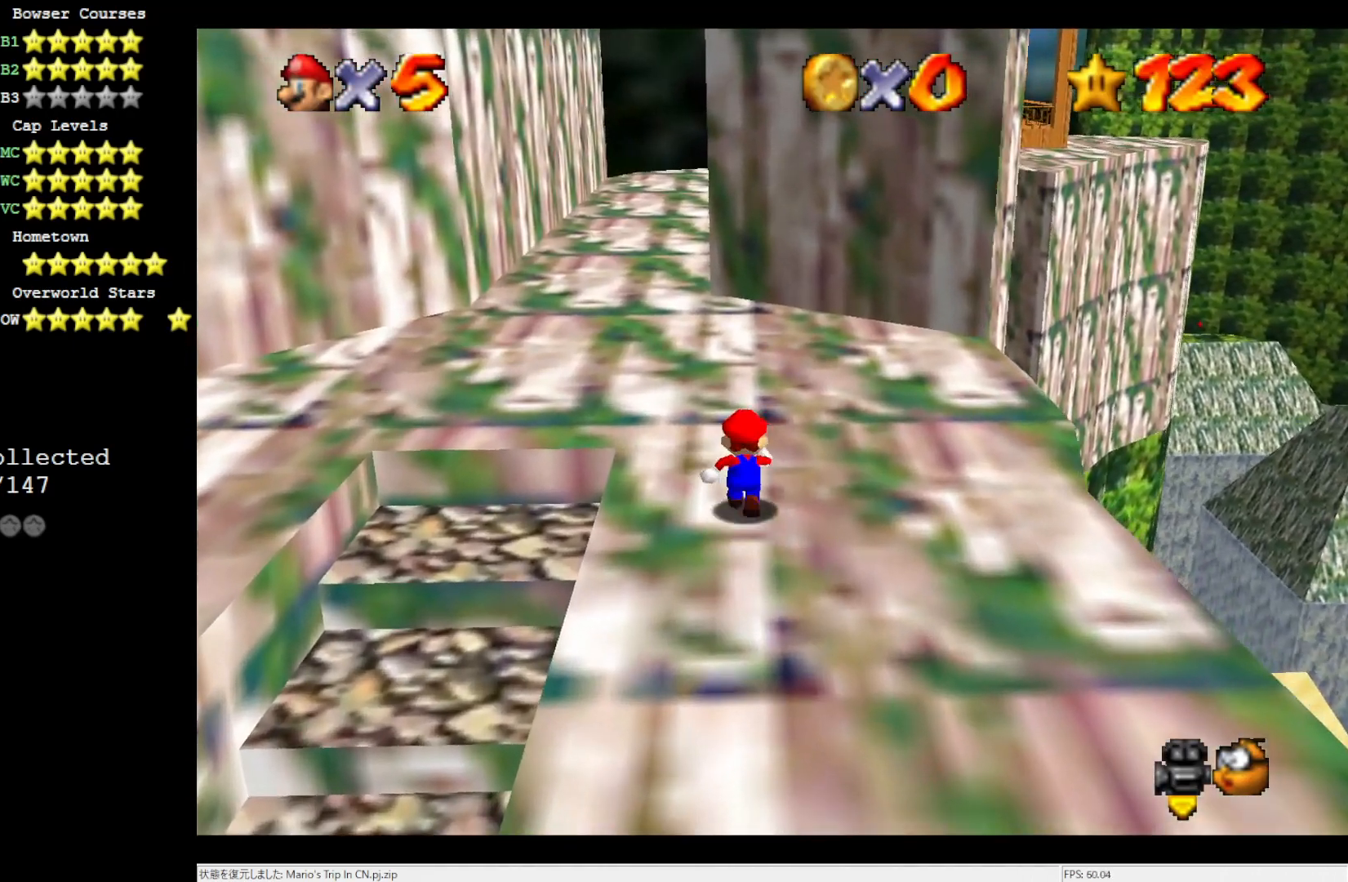
{"buttons": [], "left_stick": "up-right", "events": [[150, "left_stick", "up-right"], [183, "C_RIGHT", "down"], [333, "C_RIGHT", "up"]]}
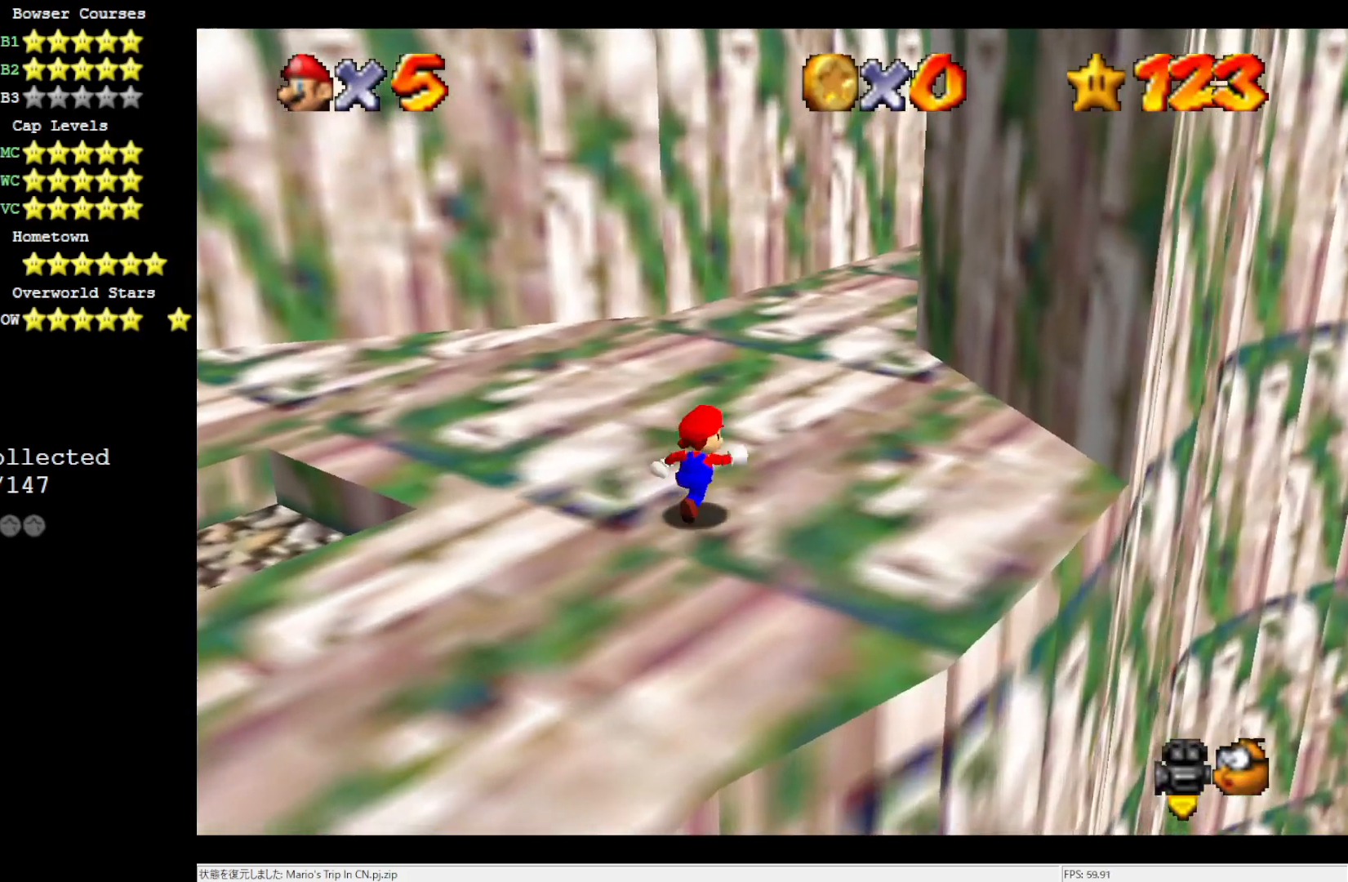
{"buttons": [], "left_stick": "up-left", "events": [[183, "left_stick", "center"], [350, "left_stick", "up"], [450, "left_stick", "up-left"]]}
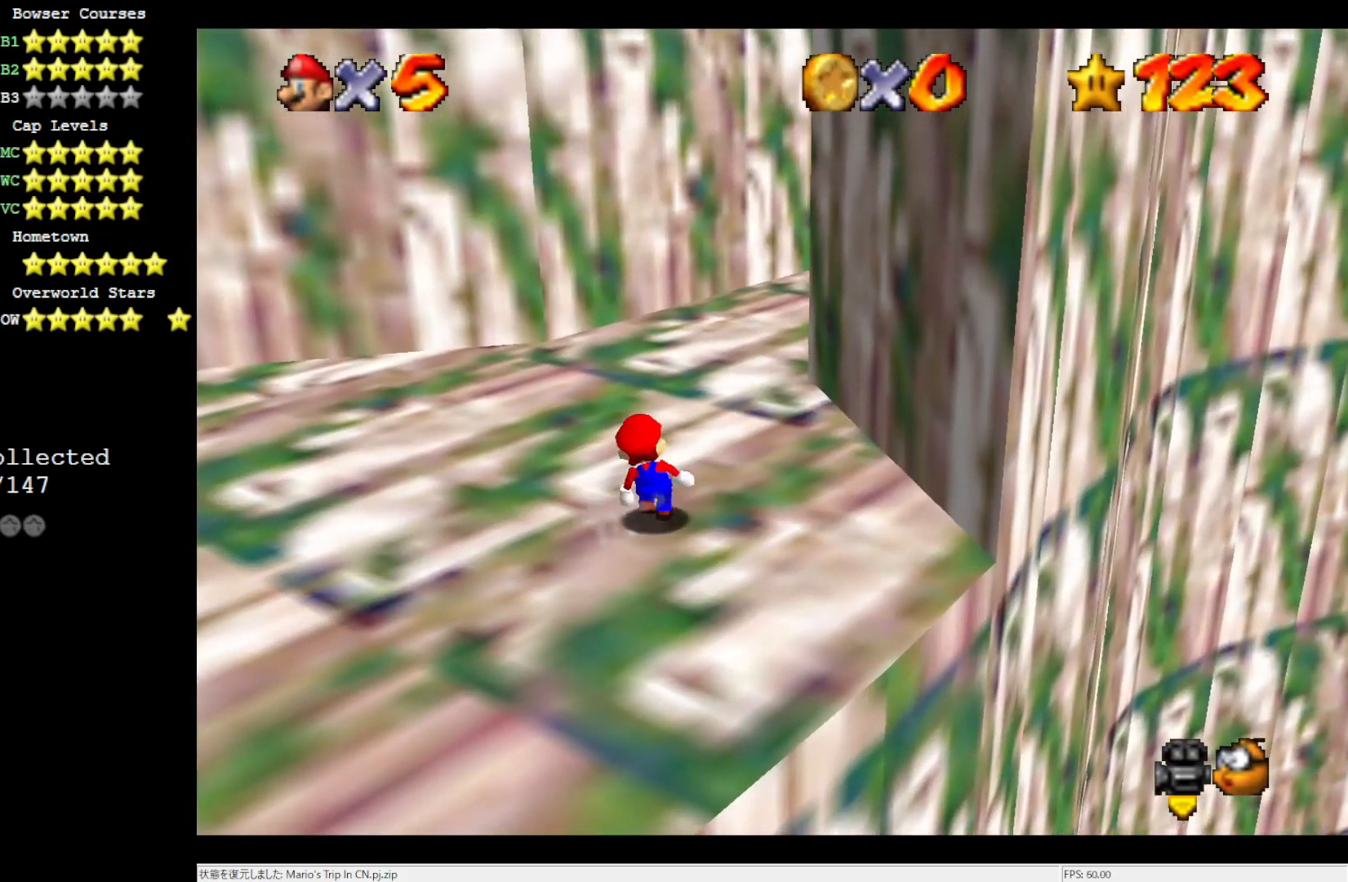
{"buttons": ["A"], "left_stick": "right", "events": [[50, "A", "down"], [50, "B", "down"], [183, "B", "up"], [183, "left_stick", "right"], [217, "A", "up"], [483, "A", "down"]]}
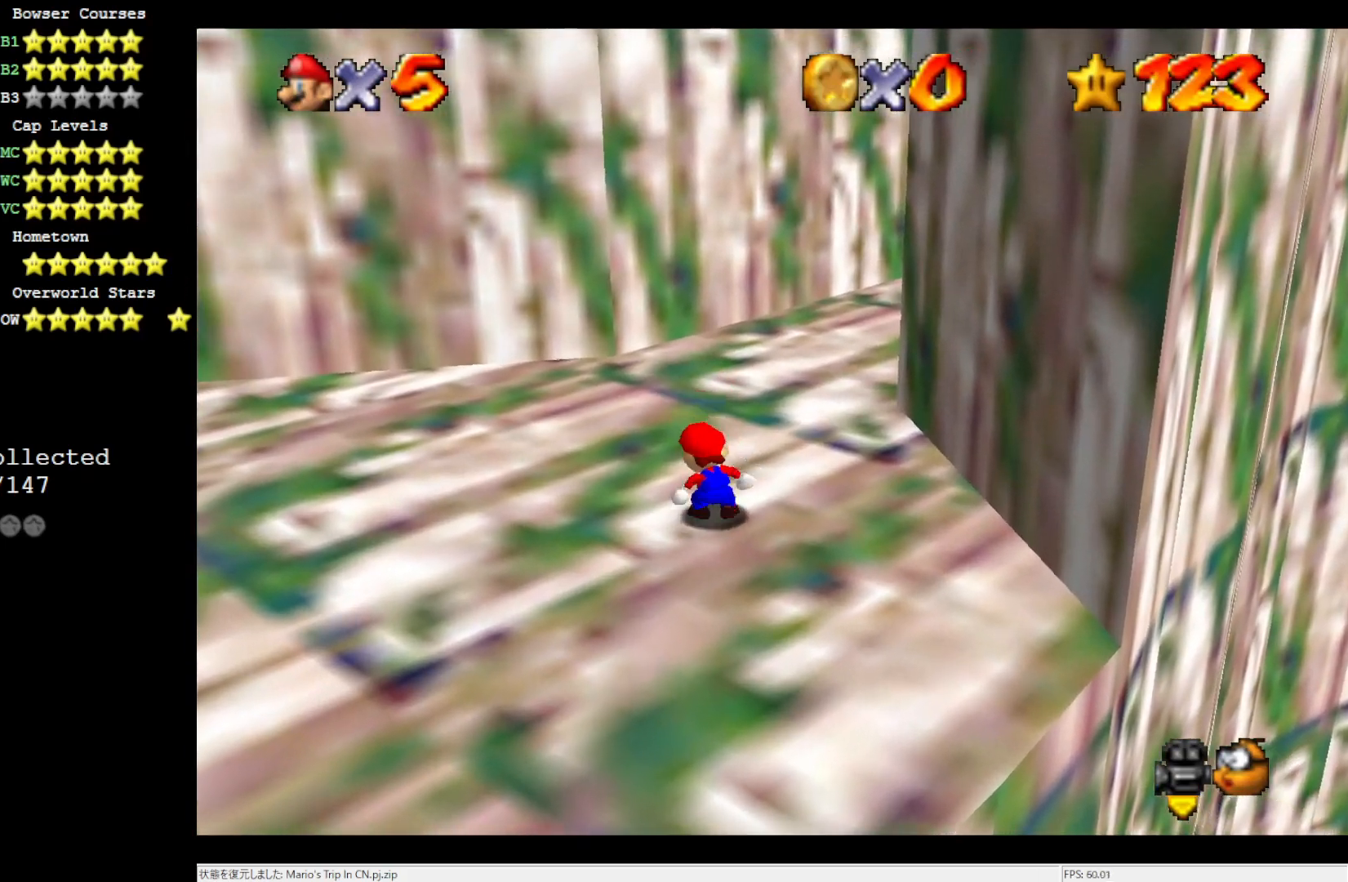
{"buttons": ["A"], "left_stick": "up-right", "events": [[333, "left_stick", "up-right"]]}
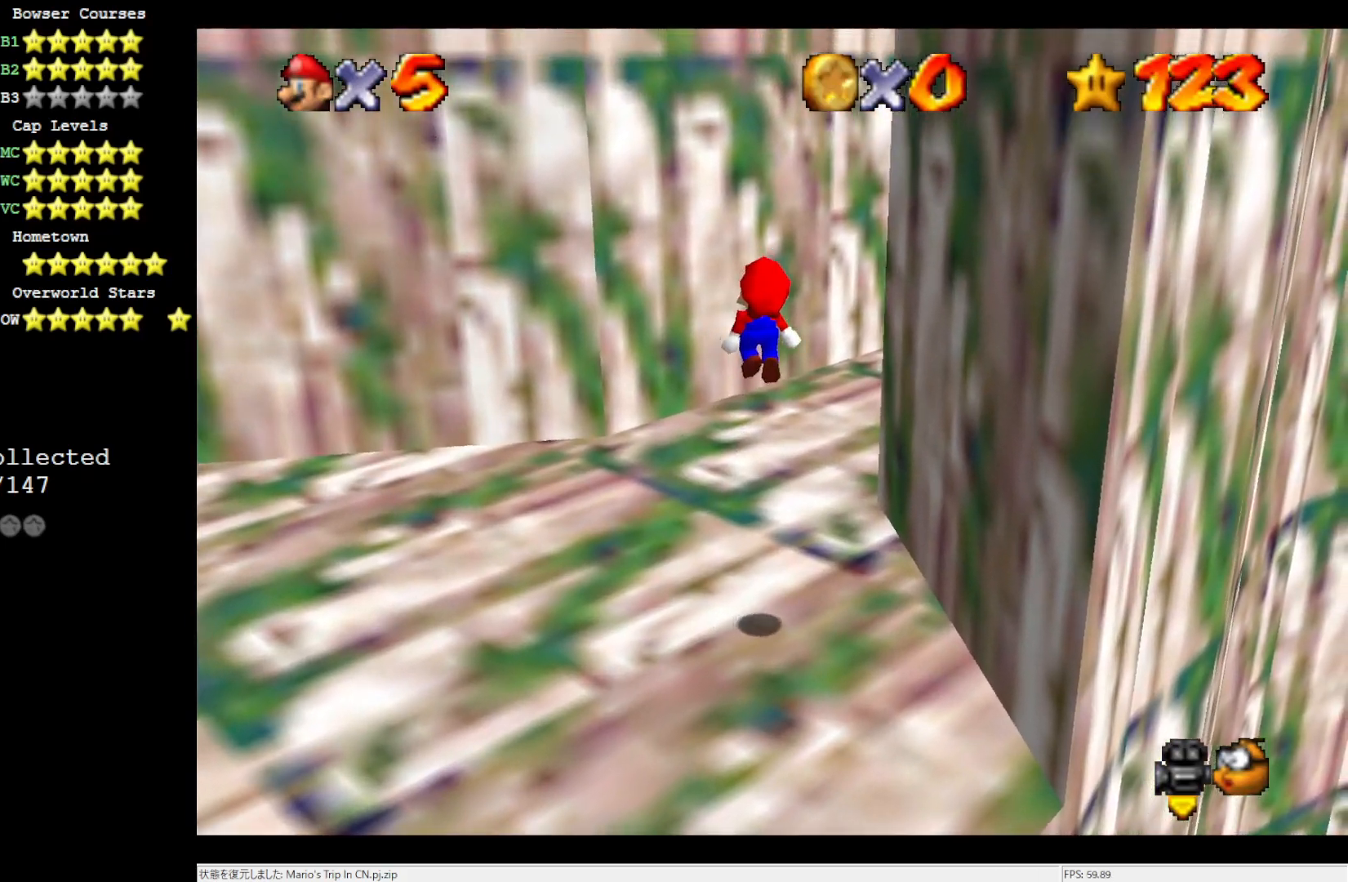
{"buttons": ["C_LEFT"], "left_stick": "center", "events": [[117, "B", "down"], [250, "left_stick", "up"], [283, "B", "up"], [333, "A", "up"], [417, "C_LEFT", "down"], [450, "left_stick", "center"]]}
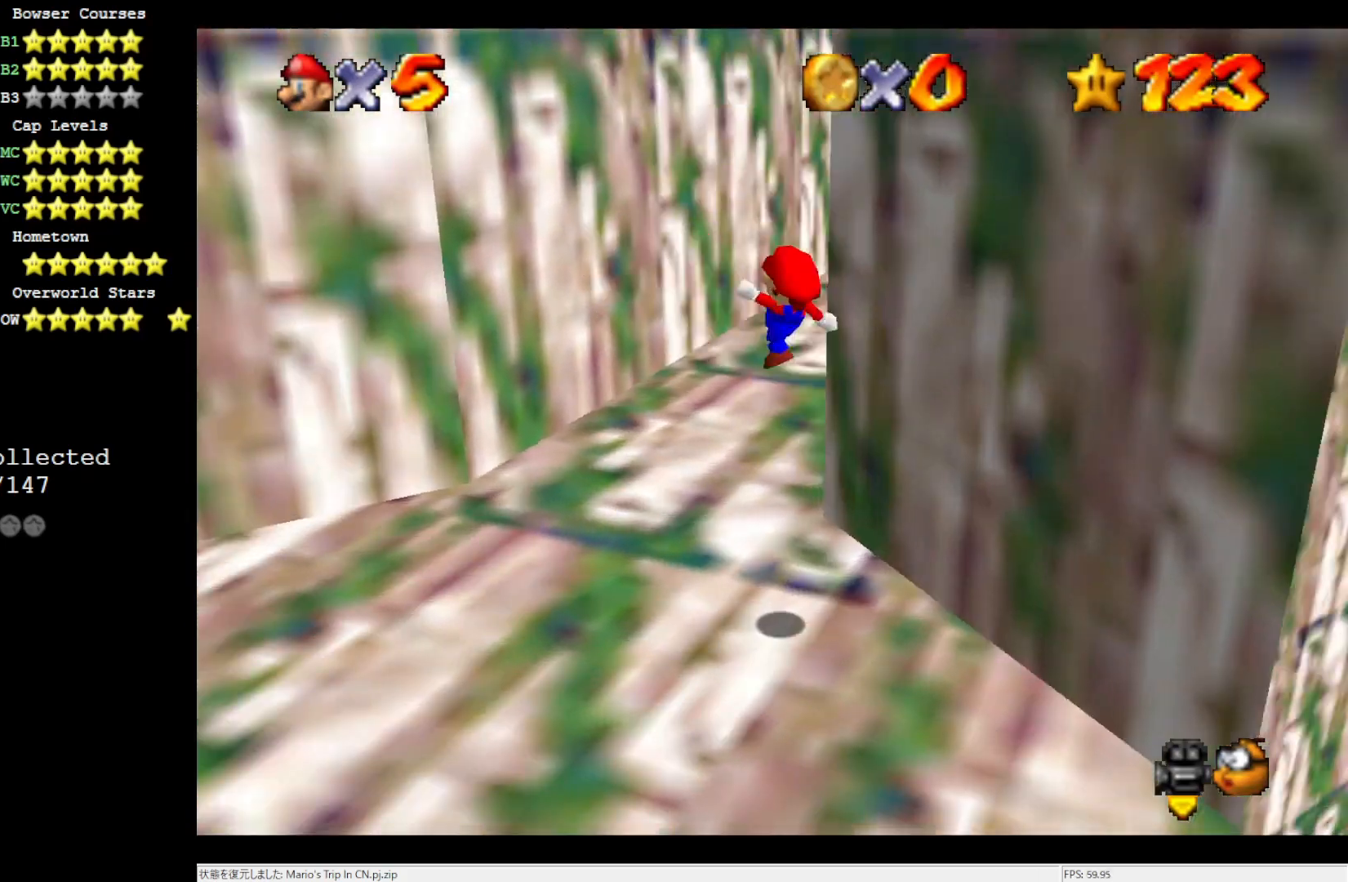
{"buttons": ["A"], "left_stick": "down-right", "events": [[67, "C_LEFT", "up"], [350, "A", "down"], [417, "left_stick", "down-right"]]}
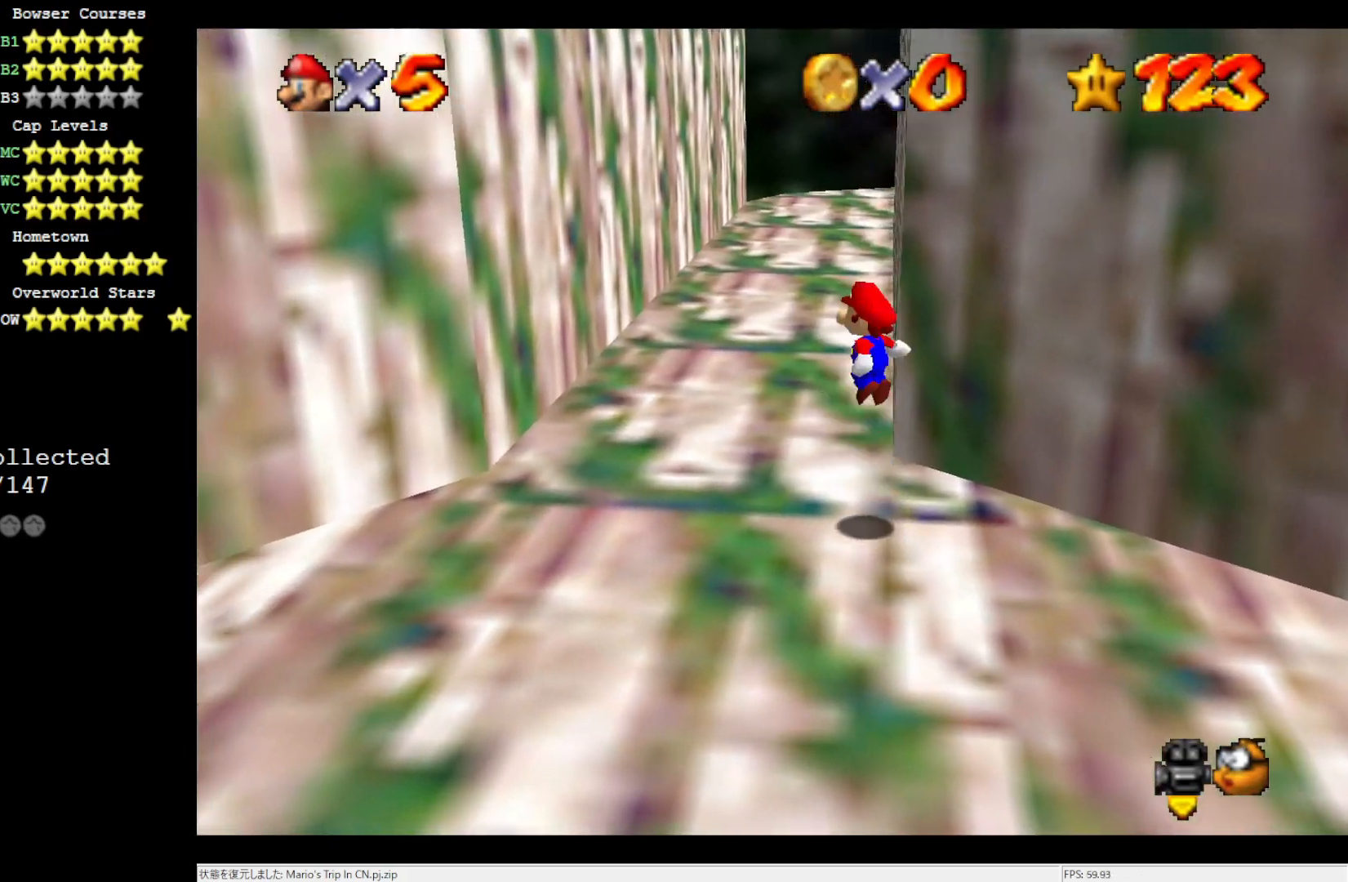
{"buttons": ["A", "B"], "left_stick": "center", "events": [[483, "B", "down"], [483, "left_stick", "center"]]}